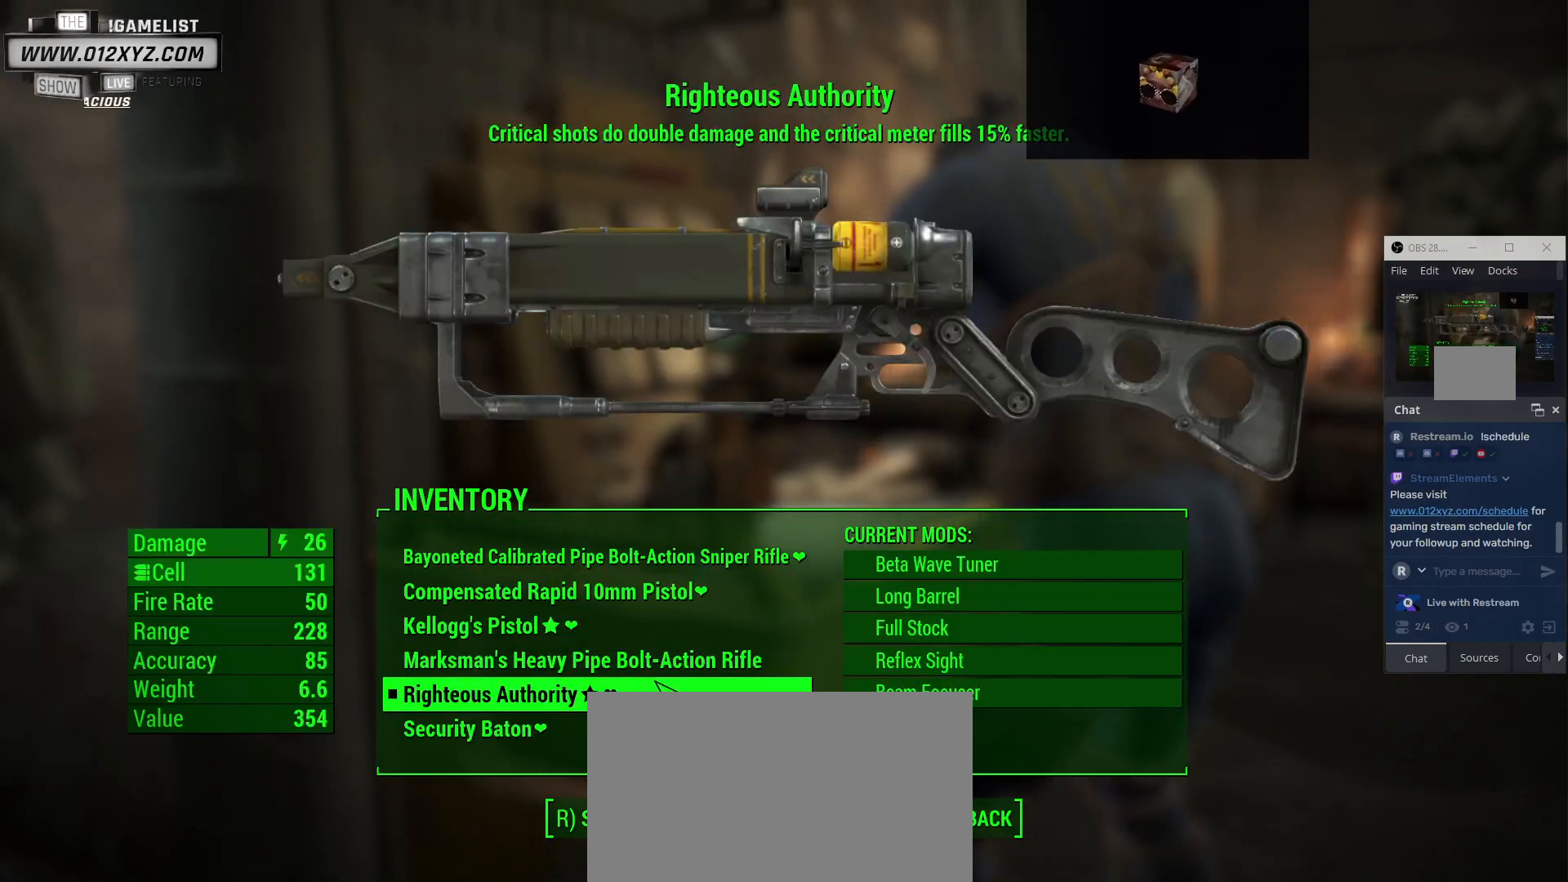
Gameplay with keyboard and mouse; each line is a JSON object with the keys and mouse buttons held at the frame after it. "events" lists presses ("down") and releases ("up") of "1", "2", "3", "4", "5", "a", "alt", "b", "c", "ctrl", "d", "e", "f", "g", "q", "r", "s", "shift", "space", "t", "tab", "v", "w", "x", "z", "mouse_left", "mouse_wheel", "mouse_right", "mouse_mb4" and "mouse_mb5" between this image and that frame as [ms after this image, input, new state], when the widget could be followed in between. "mouse_left", "mouse_wheel", "mouse_right", "mouse_mb4", "mouse_mb5" = the "left", "wheel", "right", "mb4", "mb5" buttons of the "mouse" list. No other keys are recorded. "wheel" means that the mouse wheel is clicked or scrolled. Not read: mouse_move.
{"keys": [], "mouse": [], "events": []}
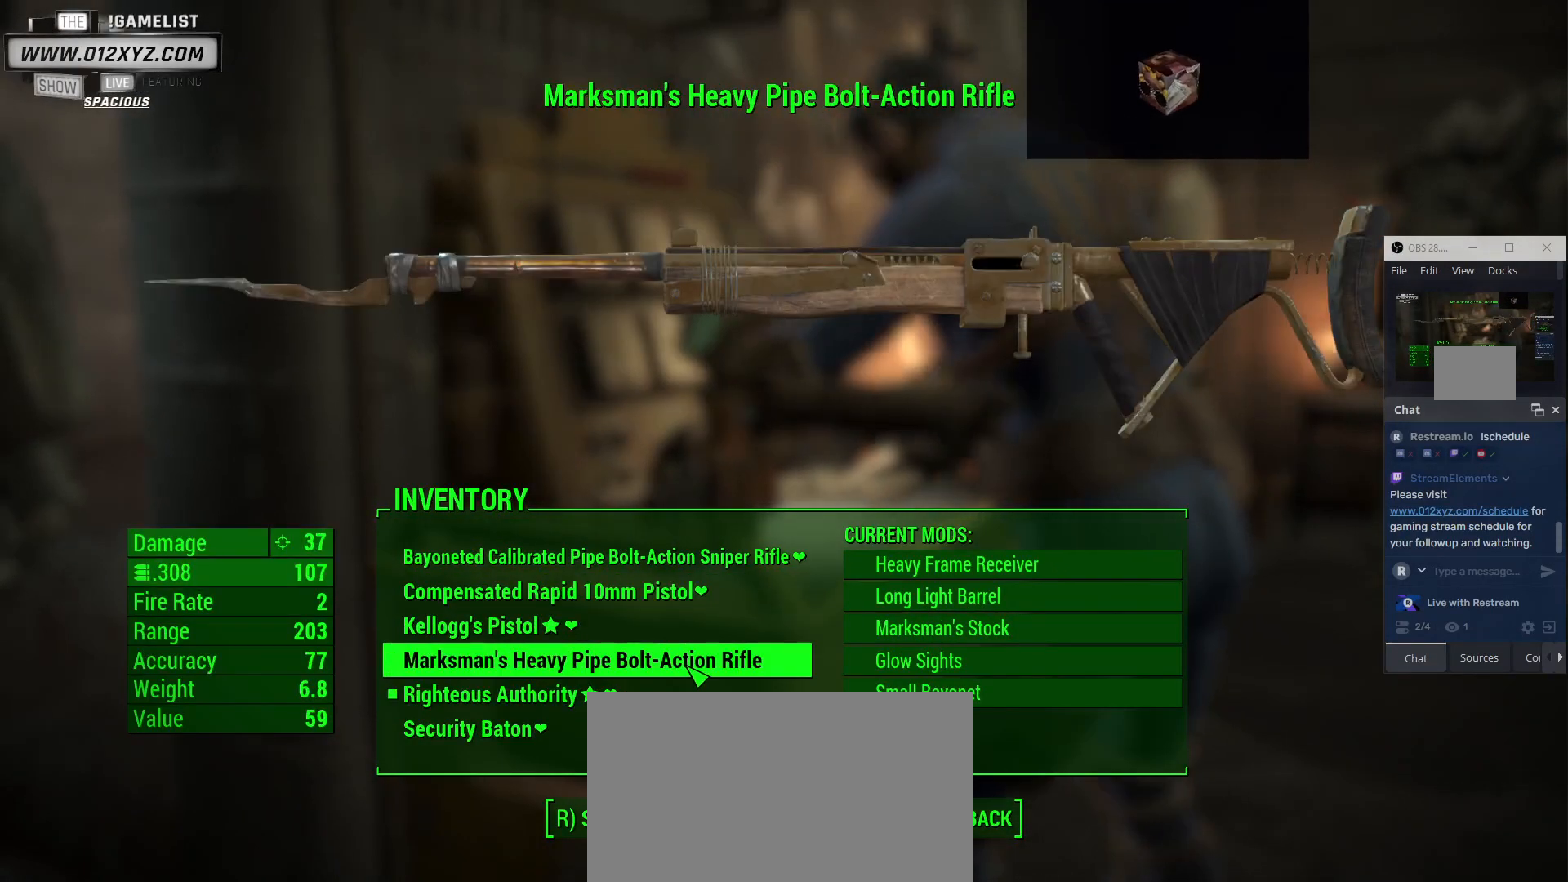
{"keys": [], "mouse": [], "events": []}
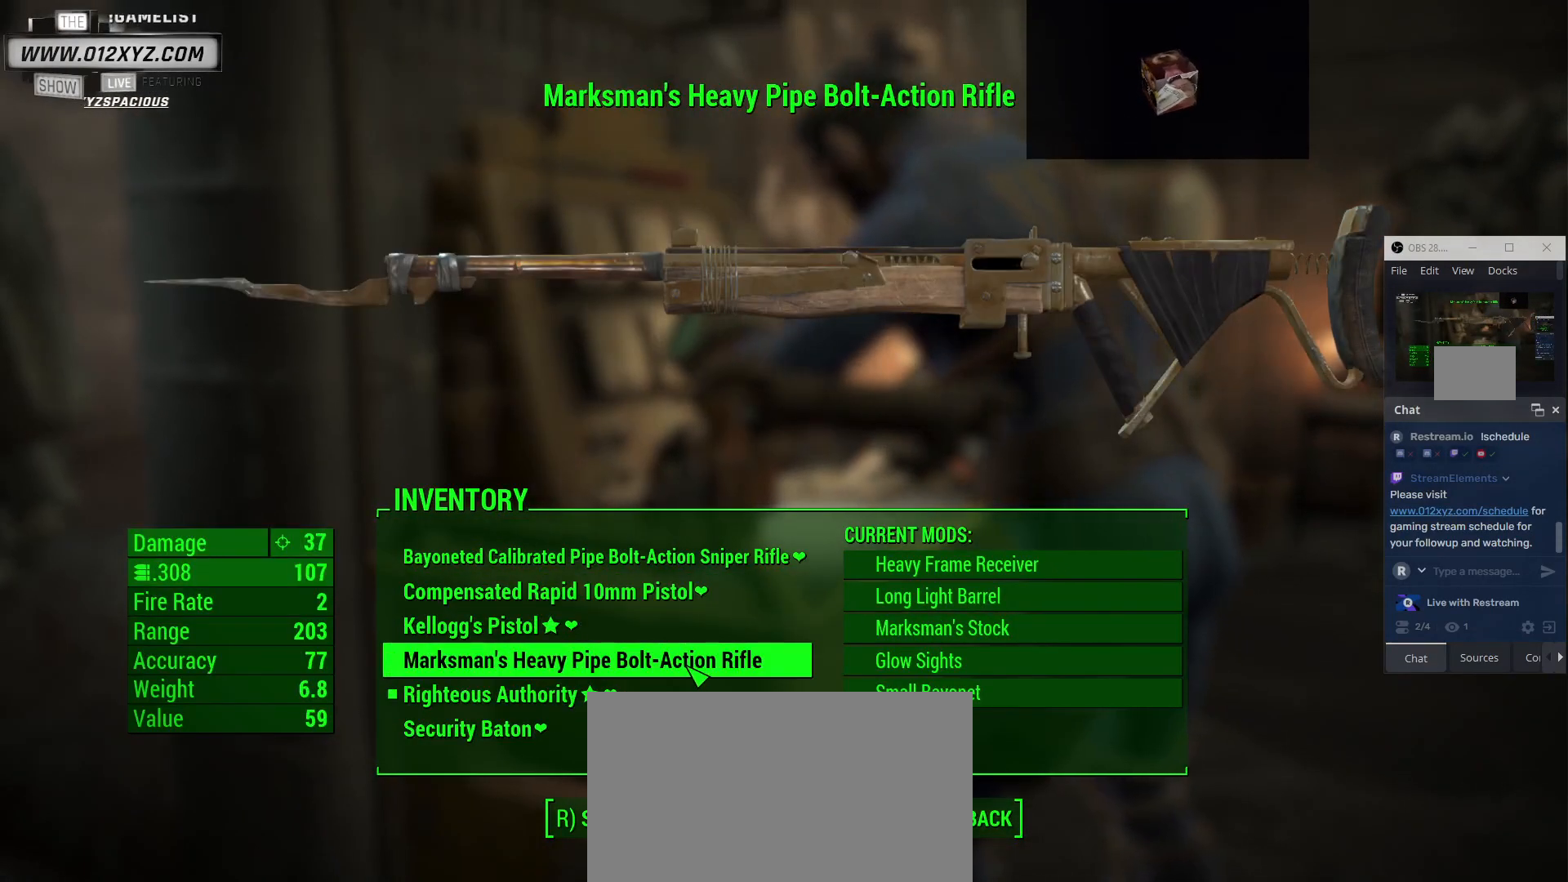
{"keys": ["tab"], "mouse": [], "events": [[300, "tab", "down"]]}
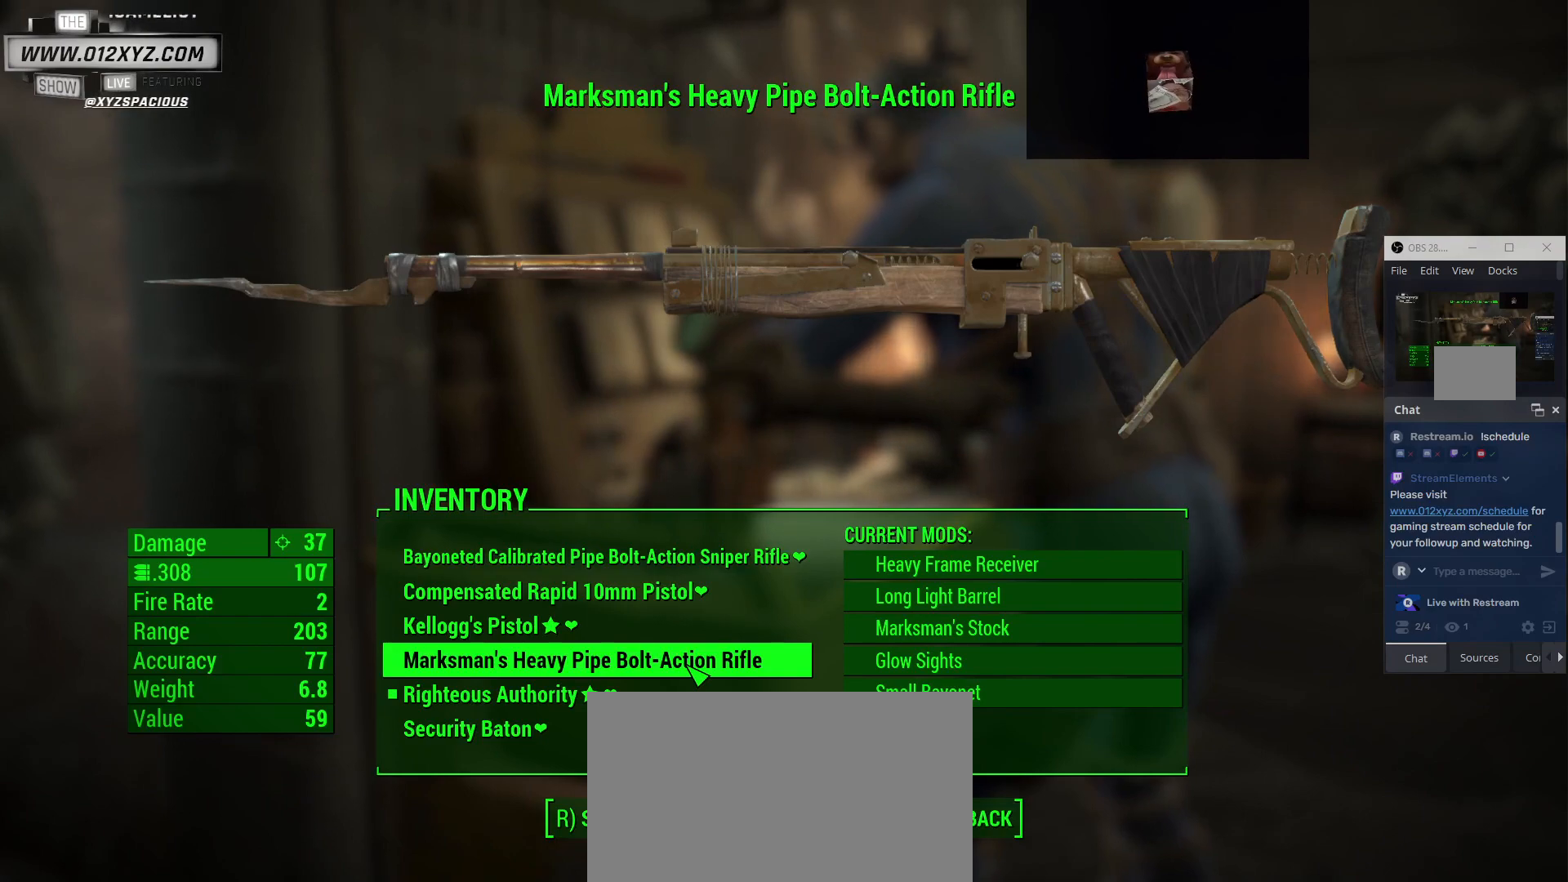
{"keys": [], "mouse": [], "events": [[33, "tab", "up"]]}
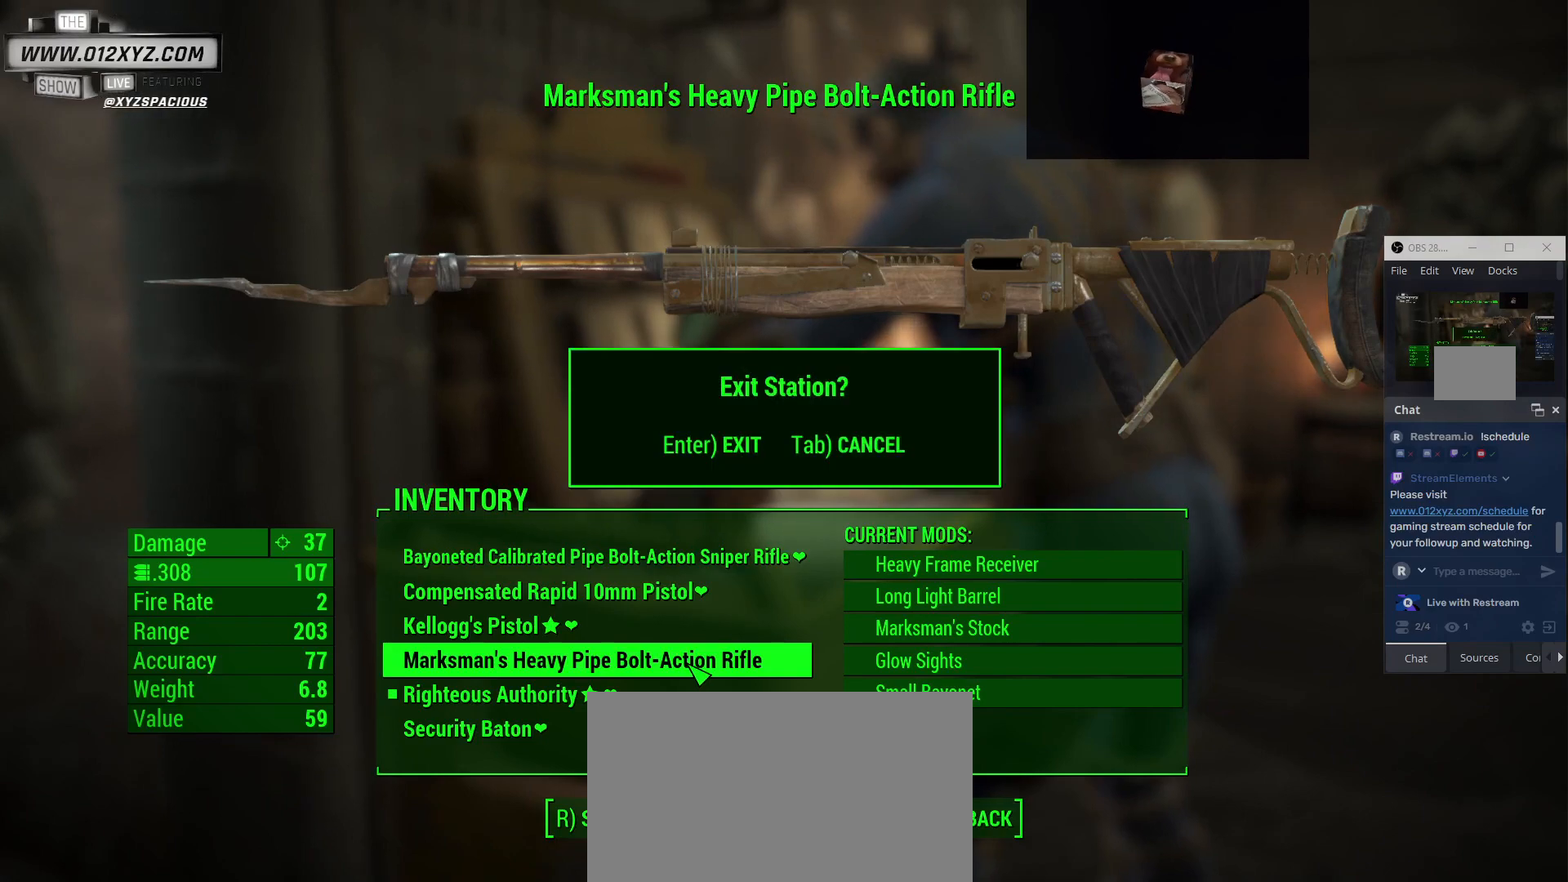
{"keys": ["tab"], "mouse": [], "events": [[467, "tab", "down"]]}
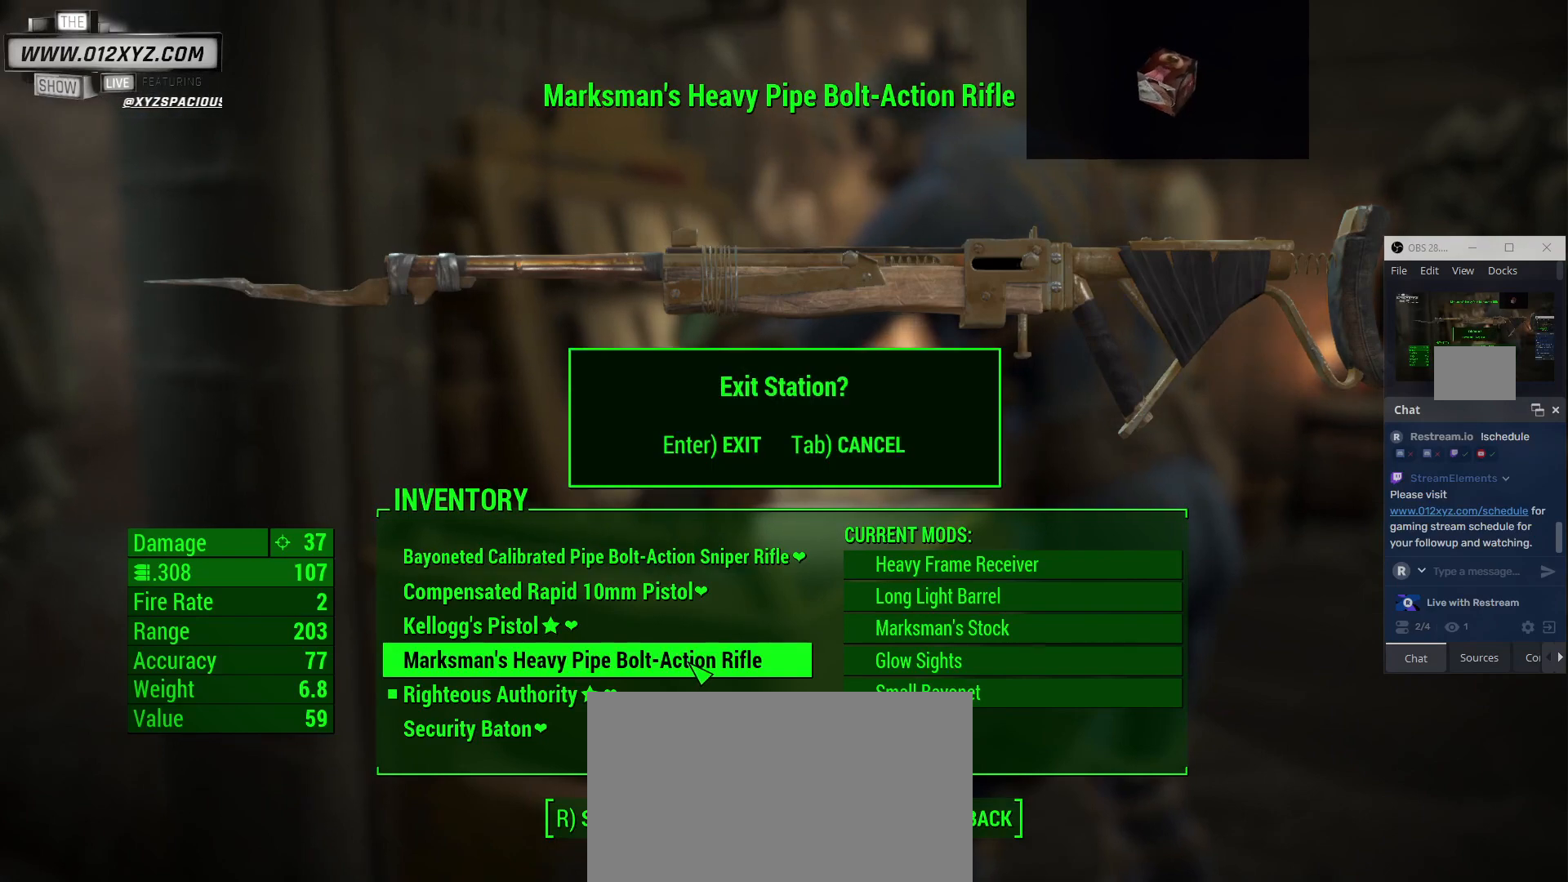
{"keys": ["tab"], "mouse": [], "events": [[67, "tab", "up"], [433, "tab", "down"]]}
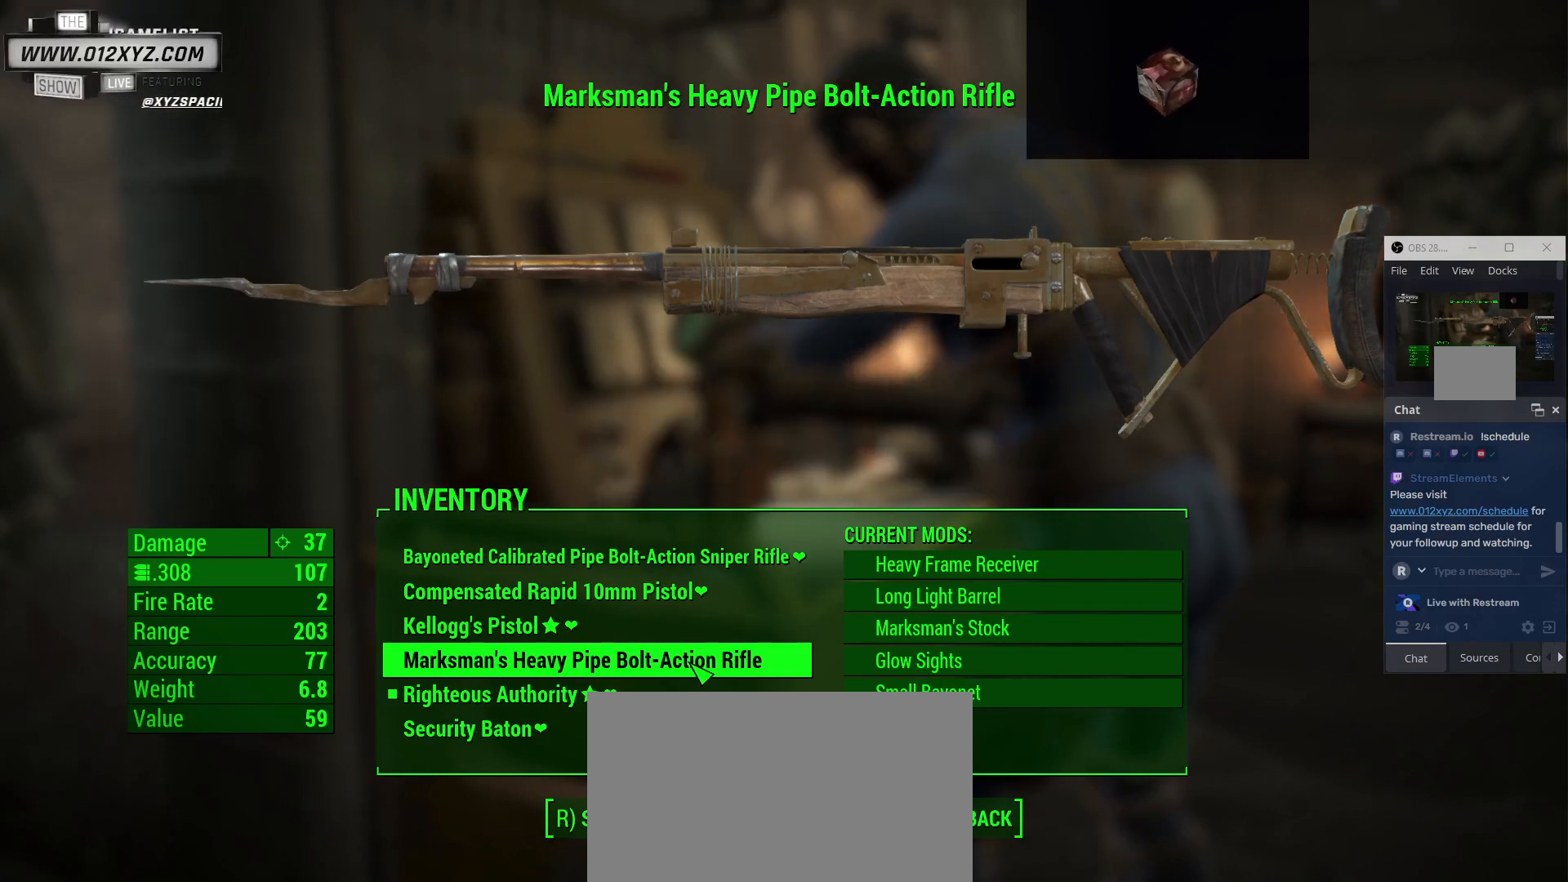
{"keys": [], "mouse": [], "events": [[67, "tab", "up"], [300, "w", "down"], [433, "w", "up"]]}
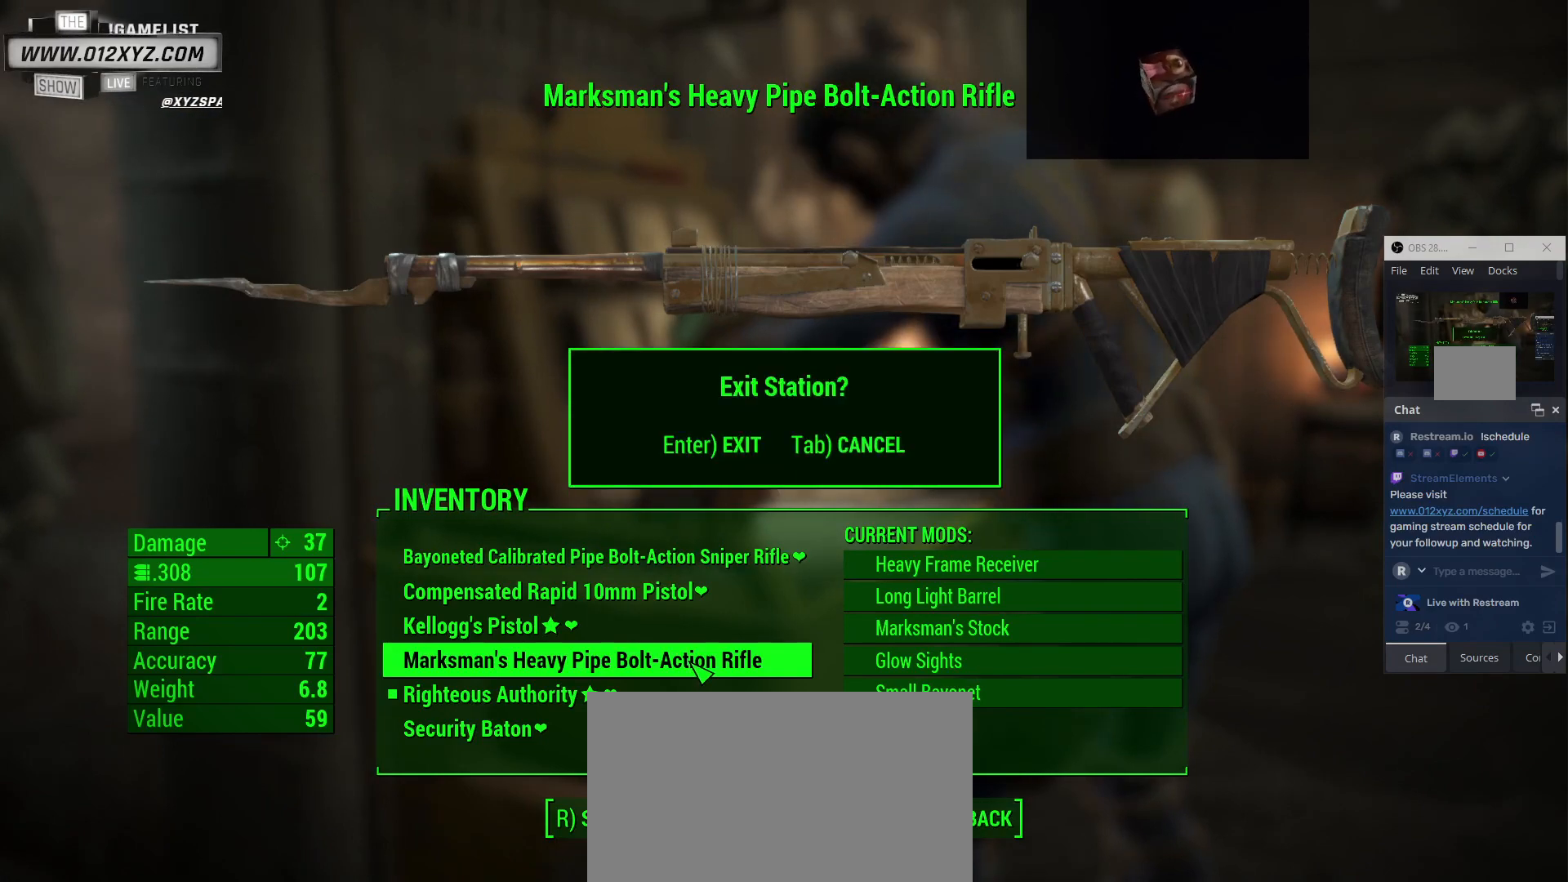
{"keys": [], "mouse": [], "events": []}
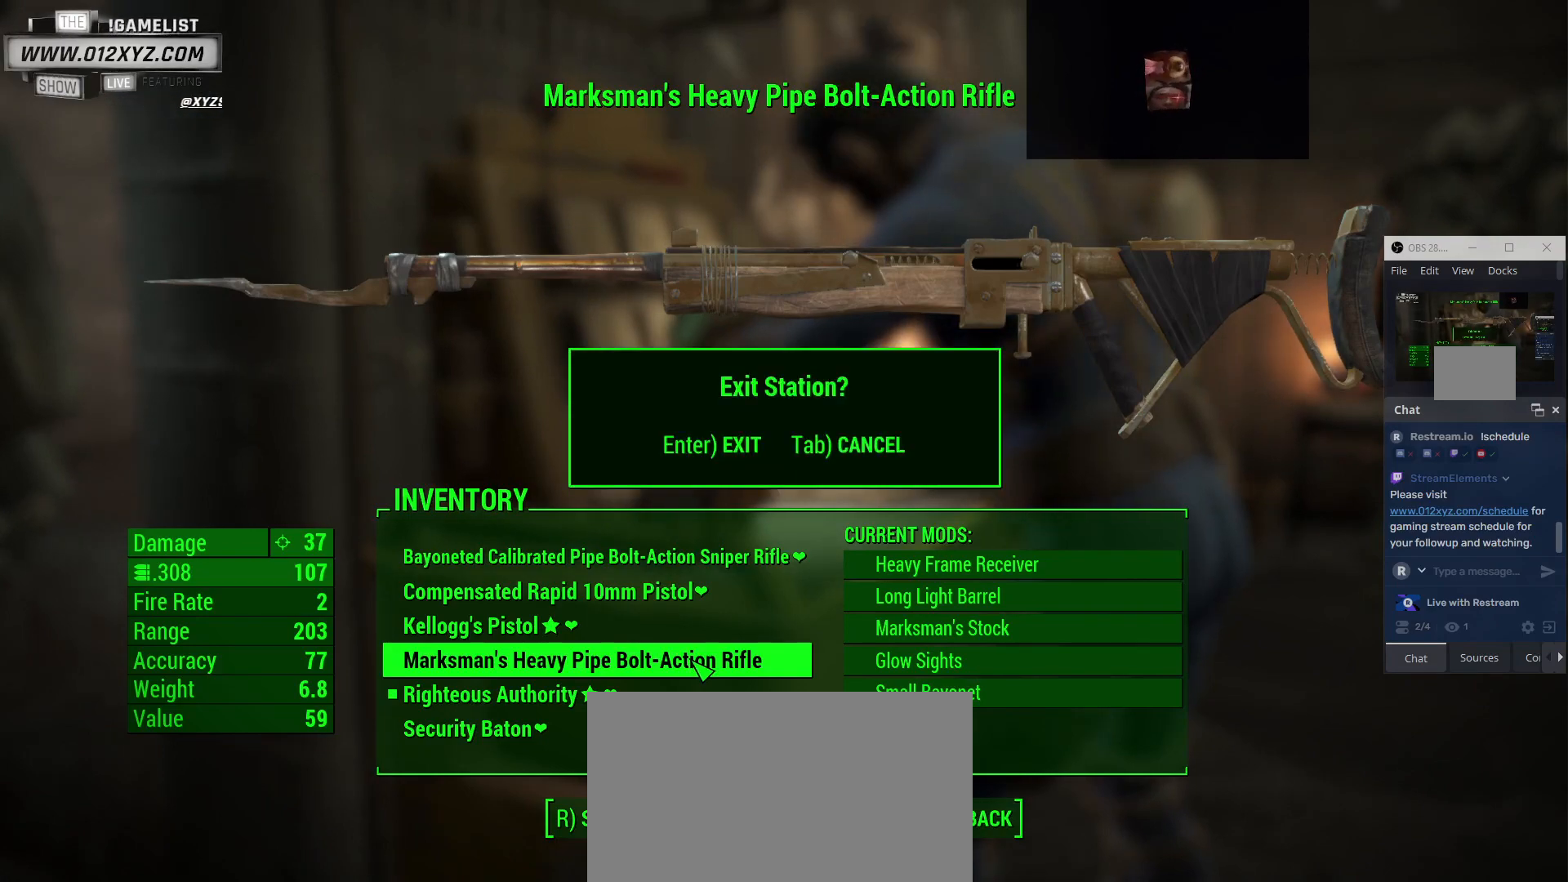
{"keys": [], "mouse": [], "events": [[100, "e", "down"], [200, "e", "up"]]}
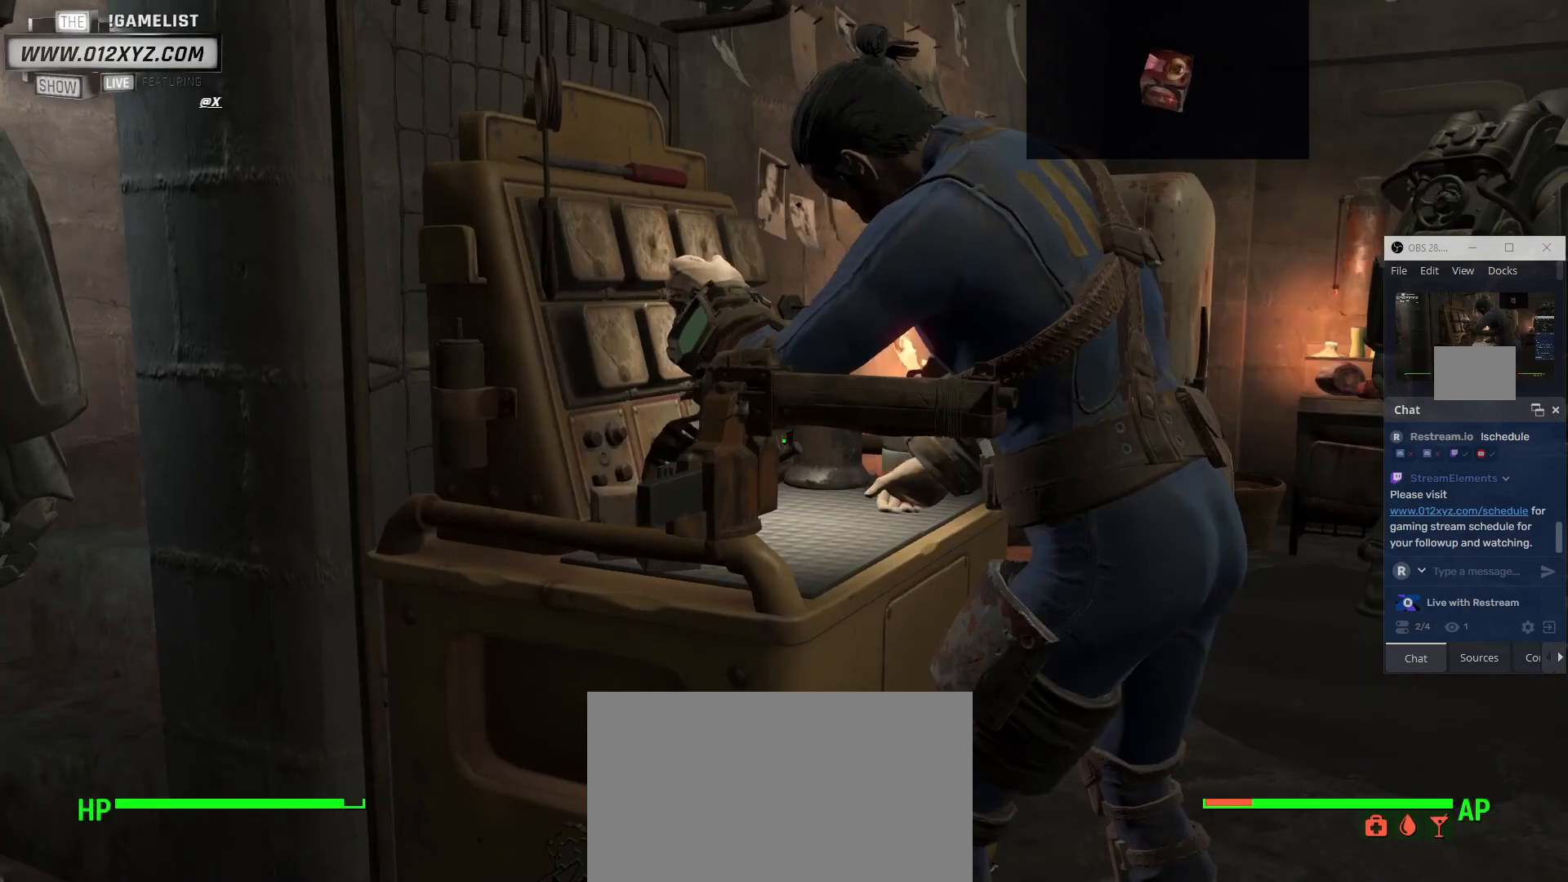
{"keys": [], "mouse": [], "events": []}
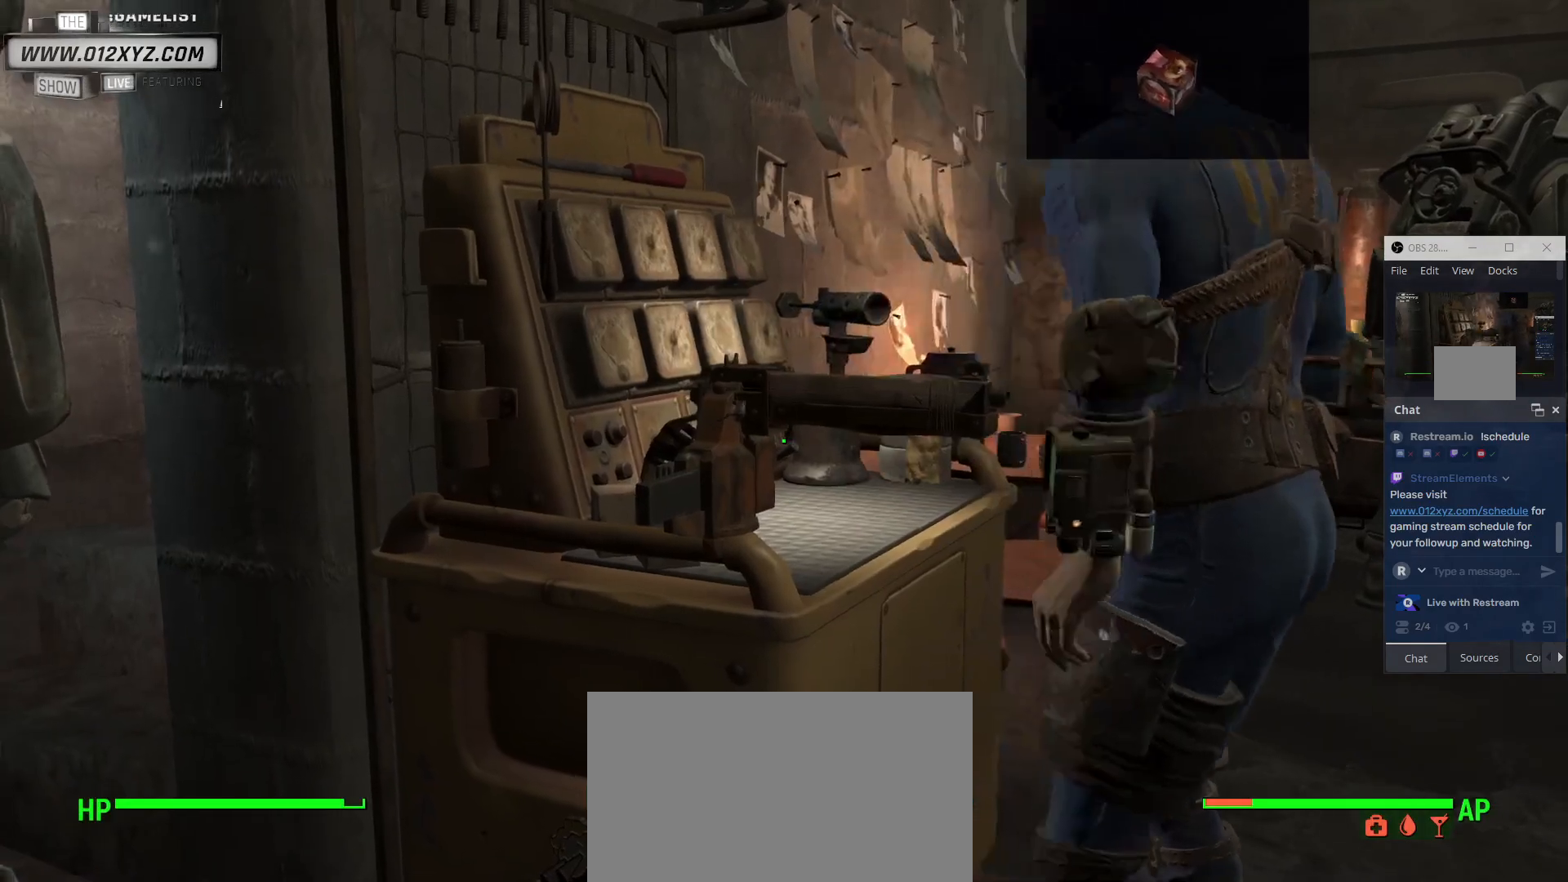
{"keys": [], "mouse": [], "events": []}
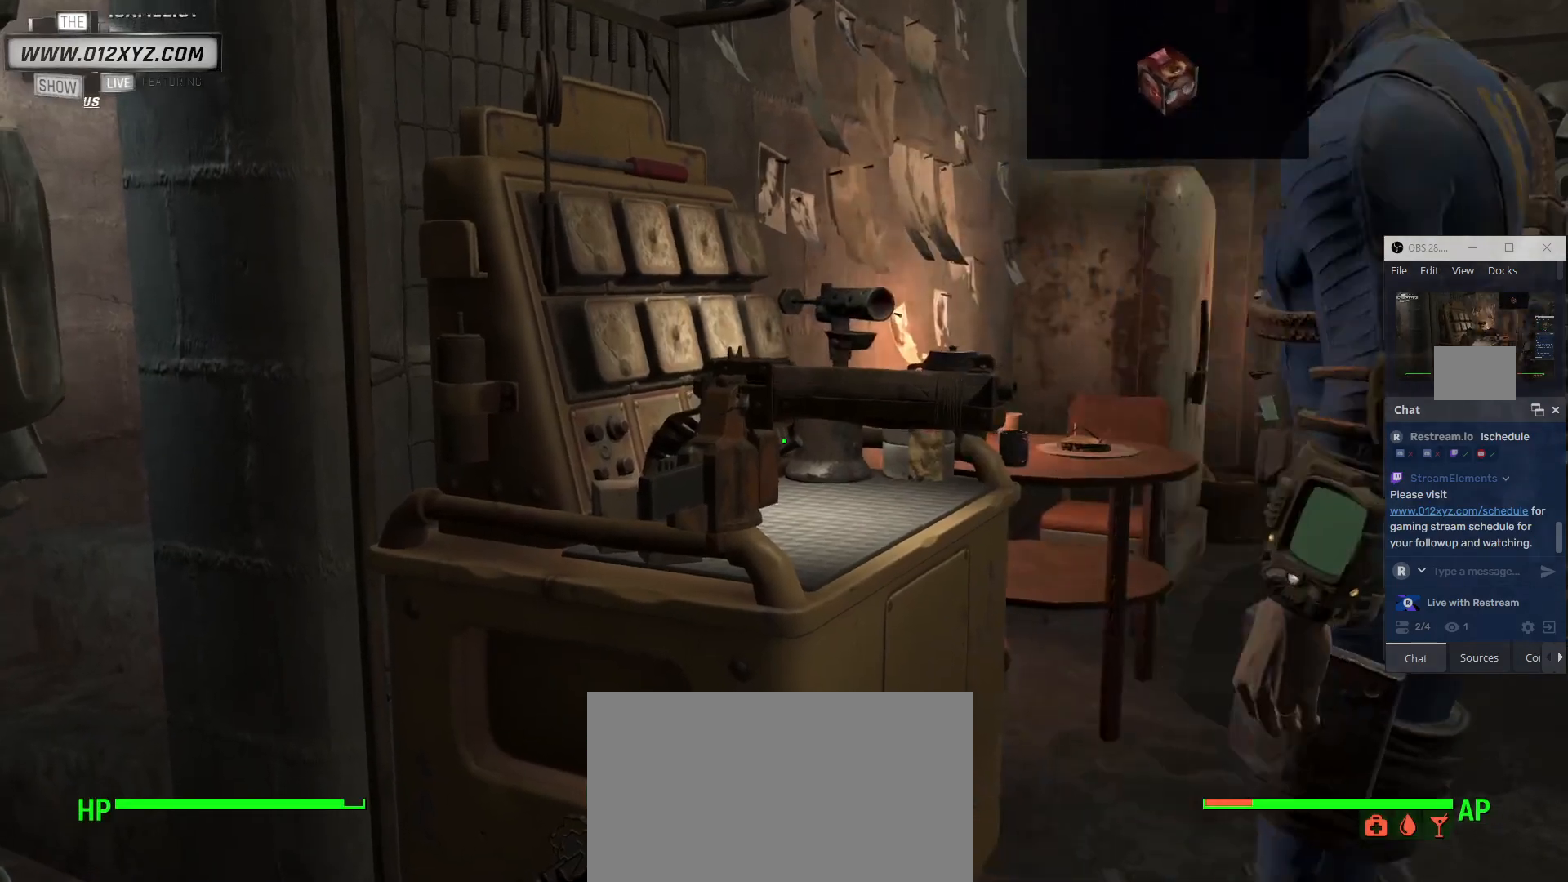
{"keys": [], "mouse": [], "events": [[233, "v", "down"], [333, "v", "up"]]}
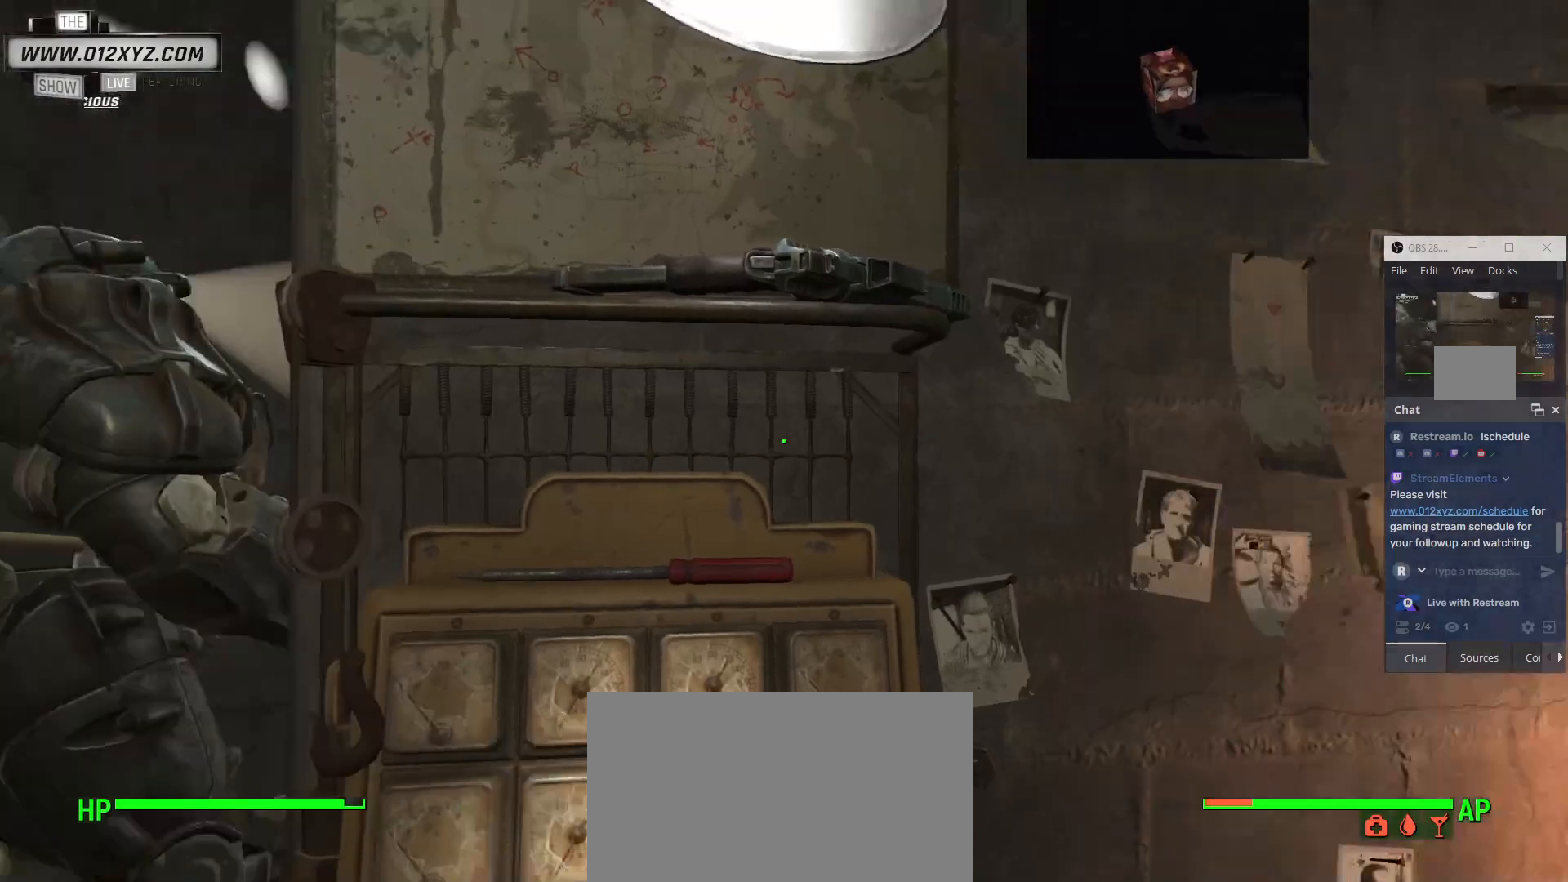
{"keys": [], "mouse": [], "events": []}
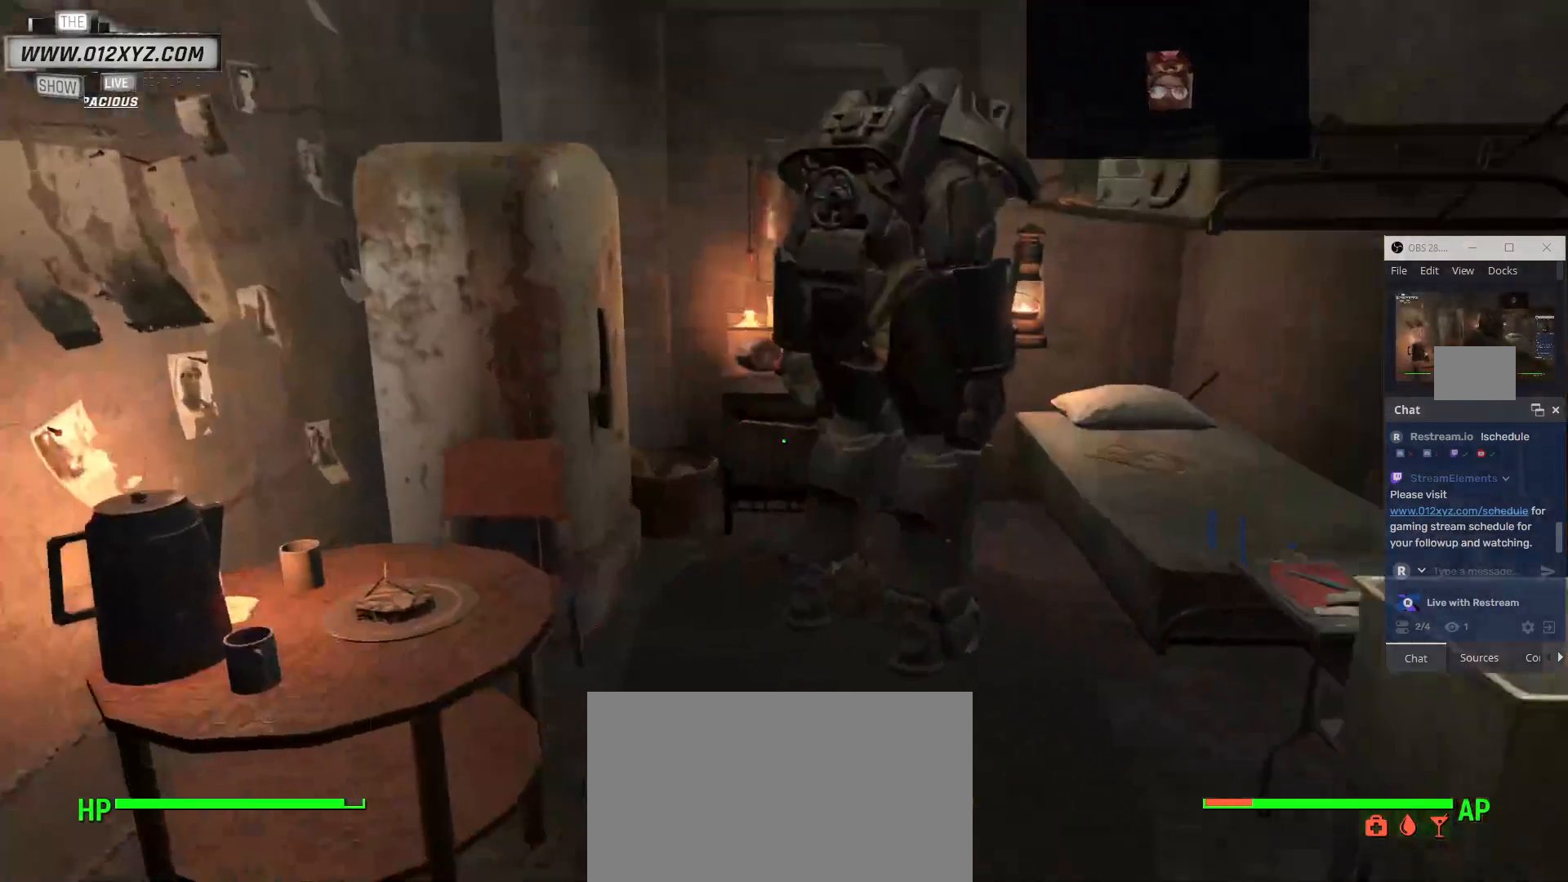
{"keys": [], "mouse": [], "events": []}
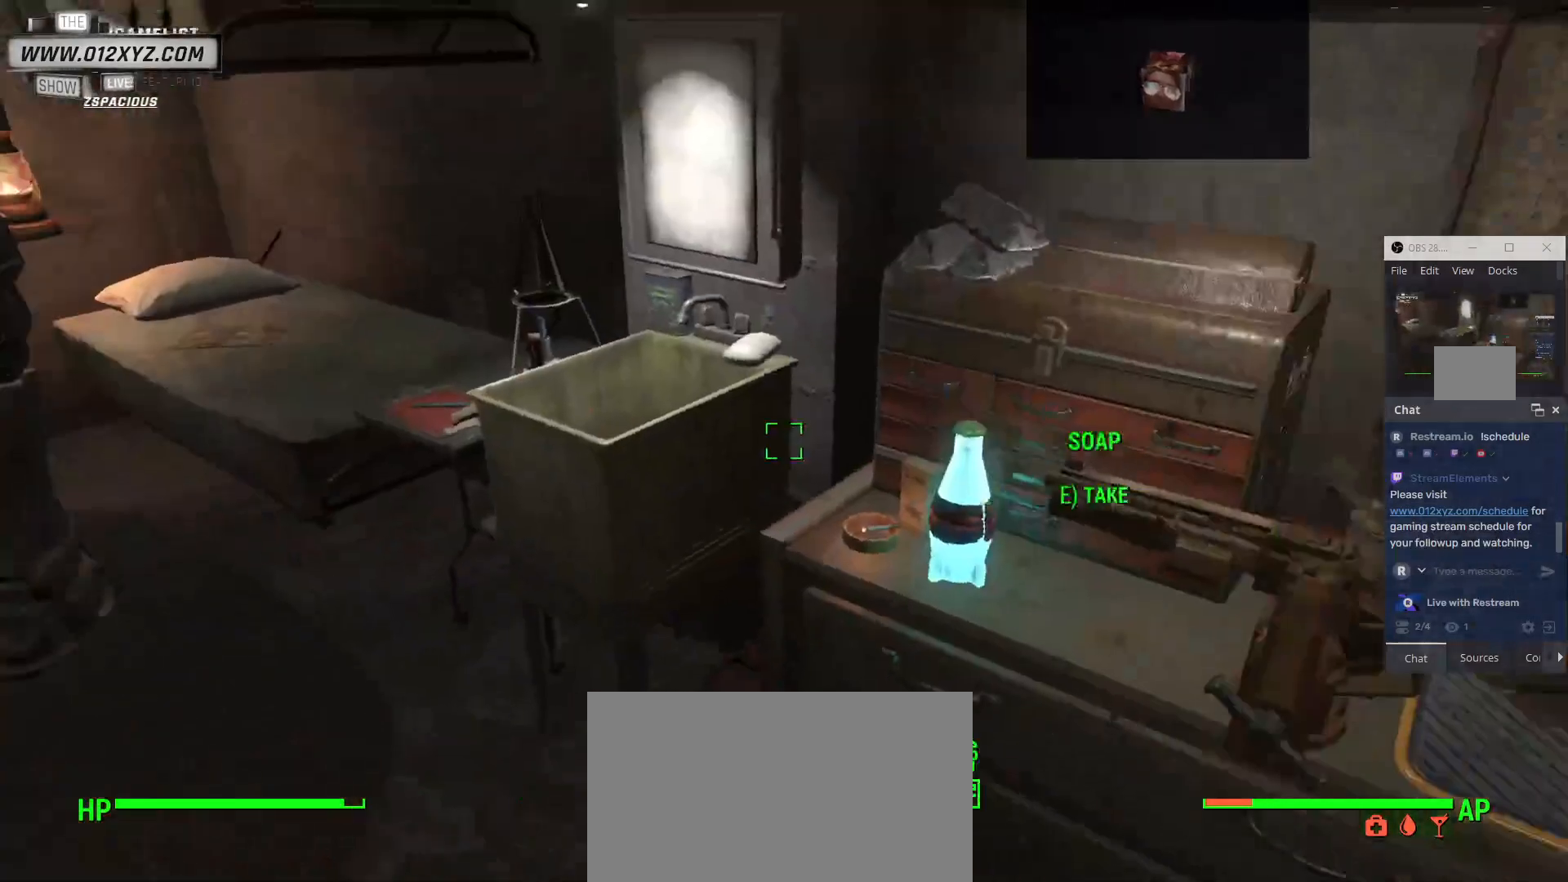
{"keys": [], "mouse": [], "events": []}
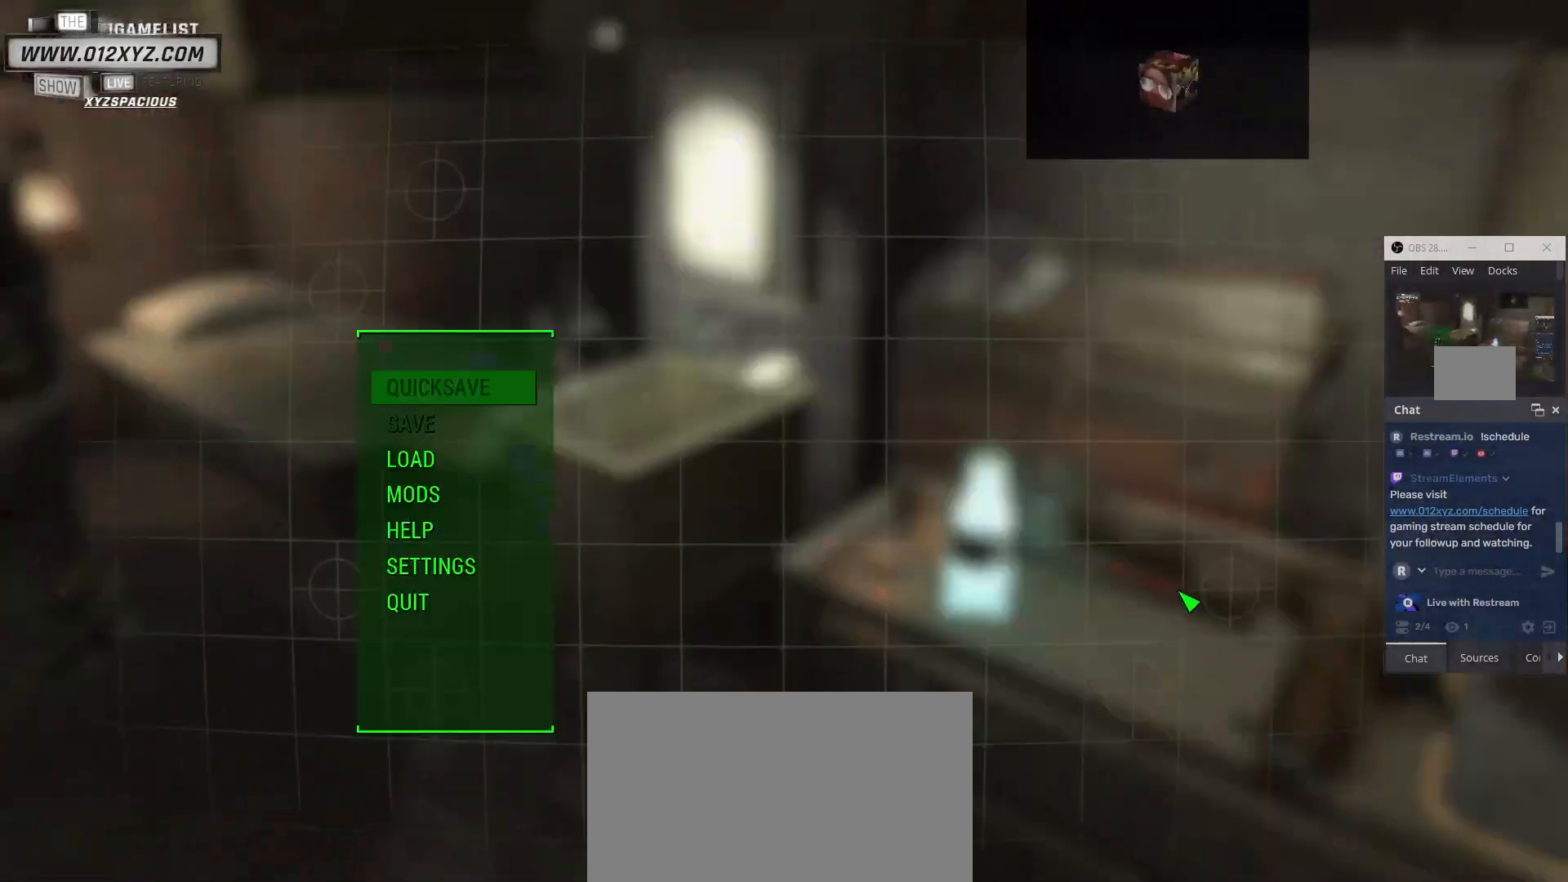
{"keys": [], "mouse": [], "events": []}
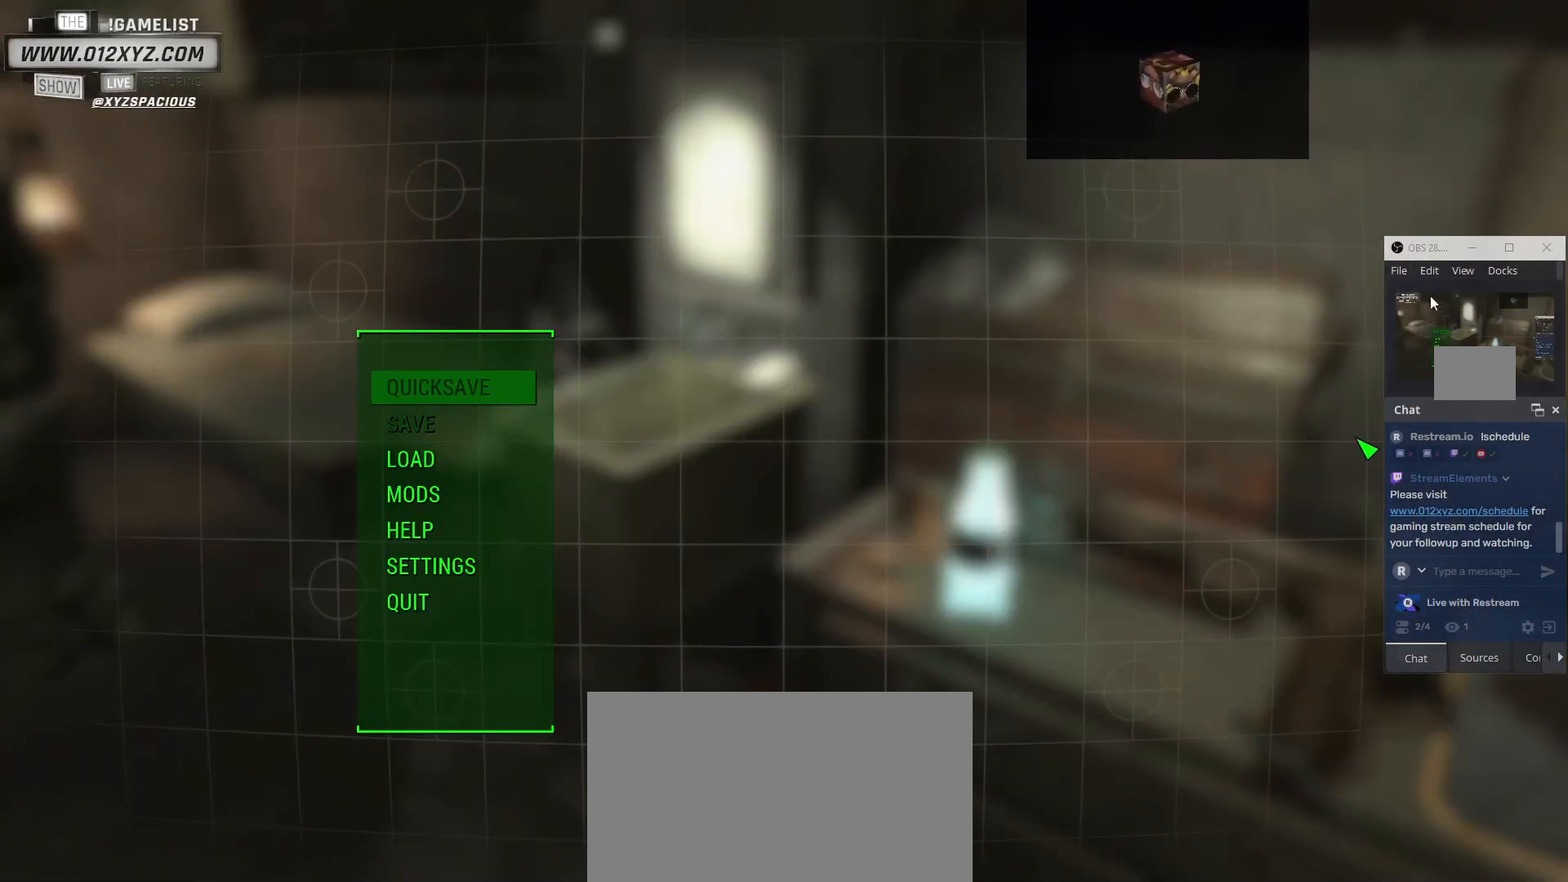
{"keys": [], "mouse": [], "events": []}
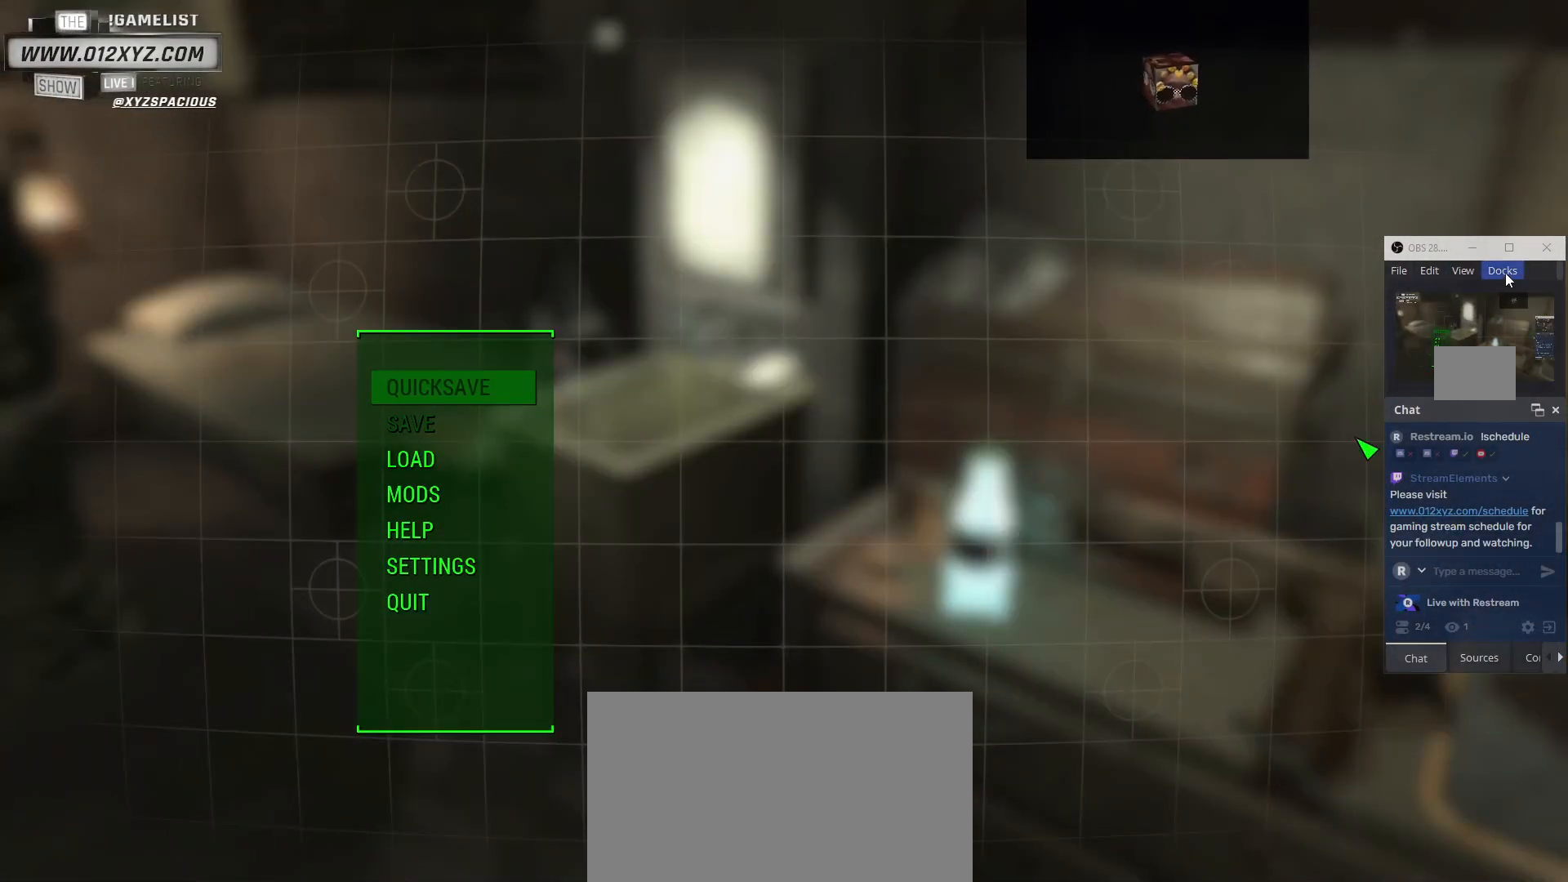
{"keys": [], "mouse": [], "events": [[133, "mouse_left", "down"], [267, "mouse_left", "up"]]}
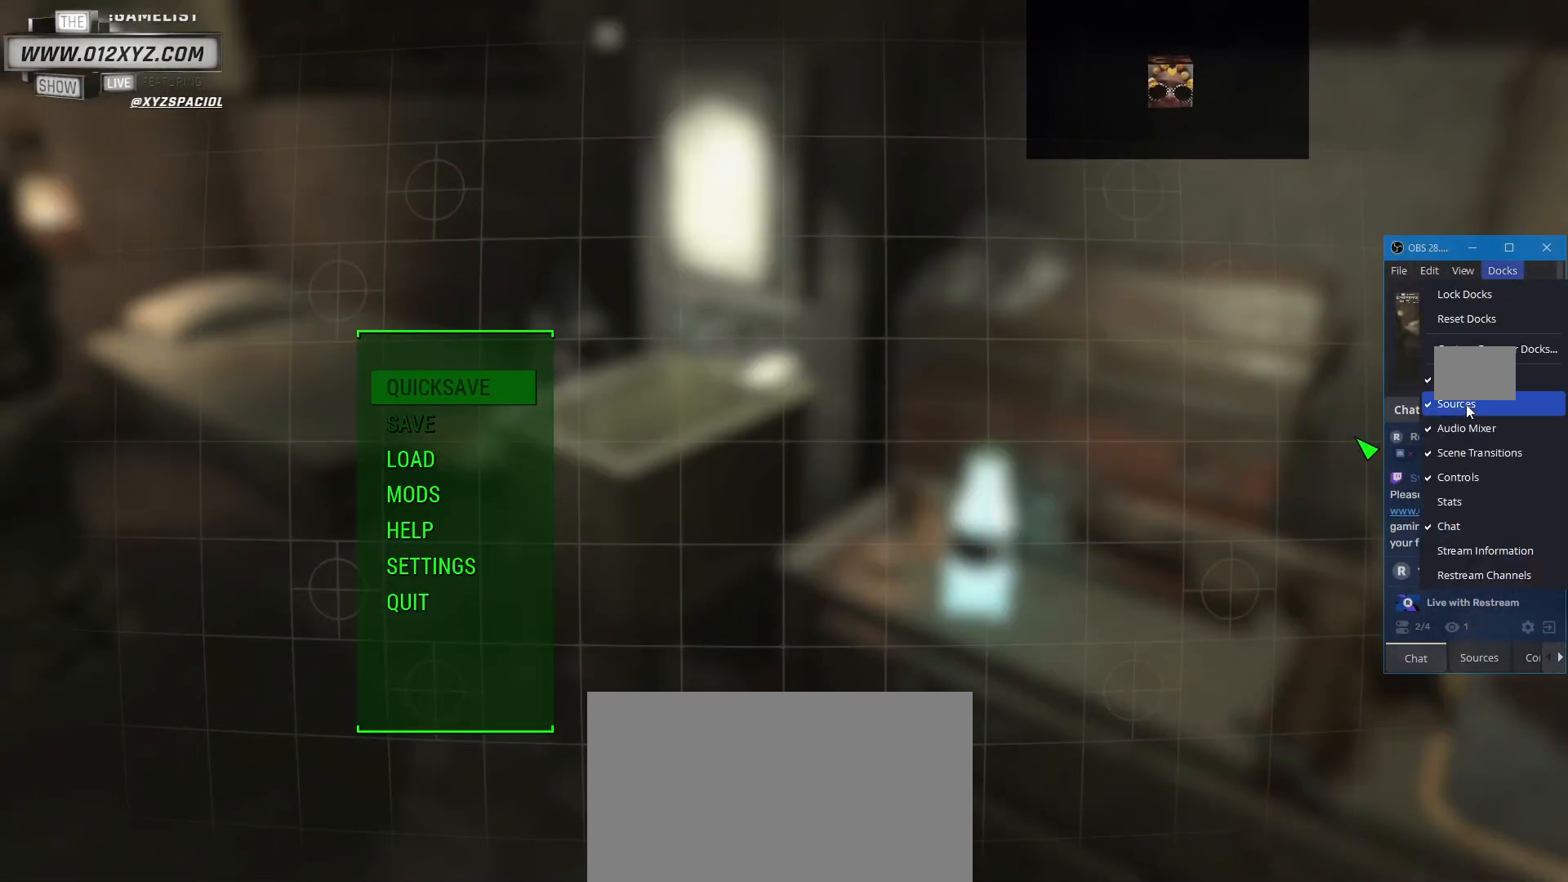
{"keys": [], "mouse": [], "events": []}
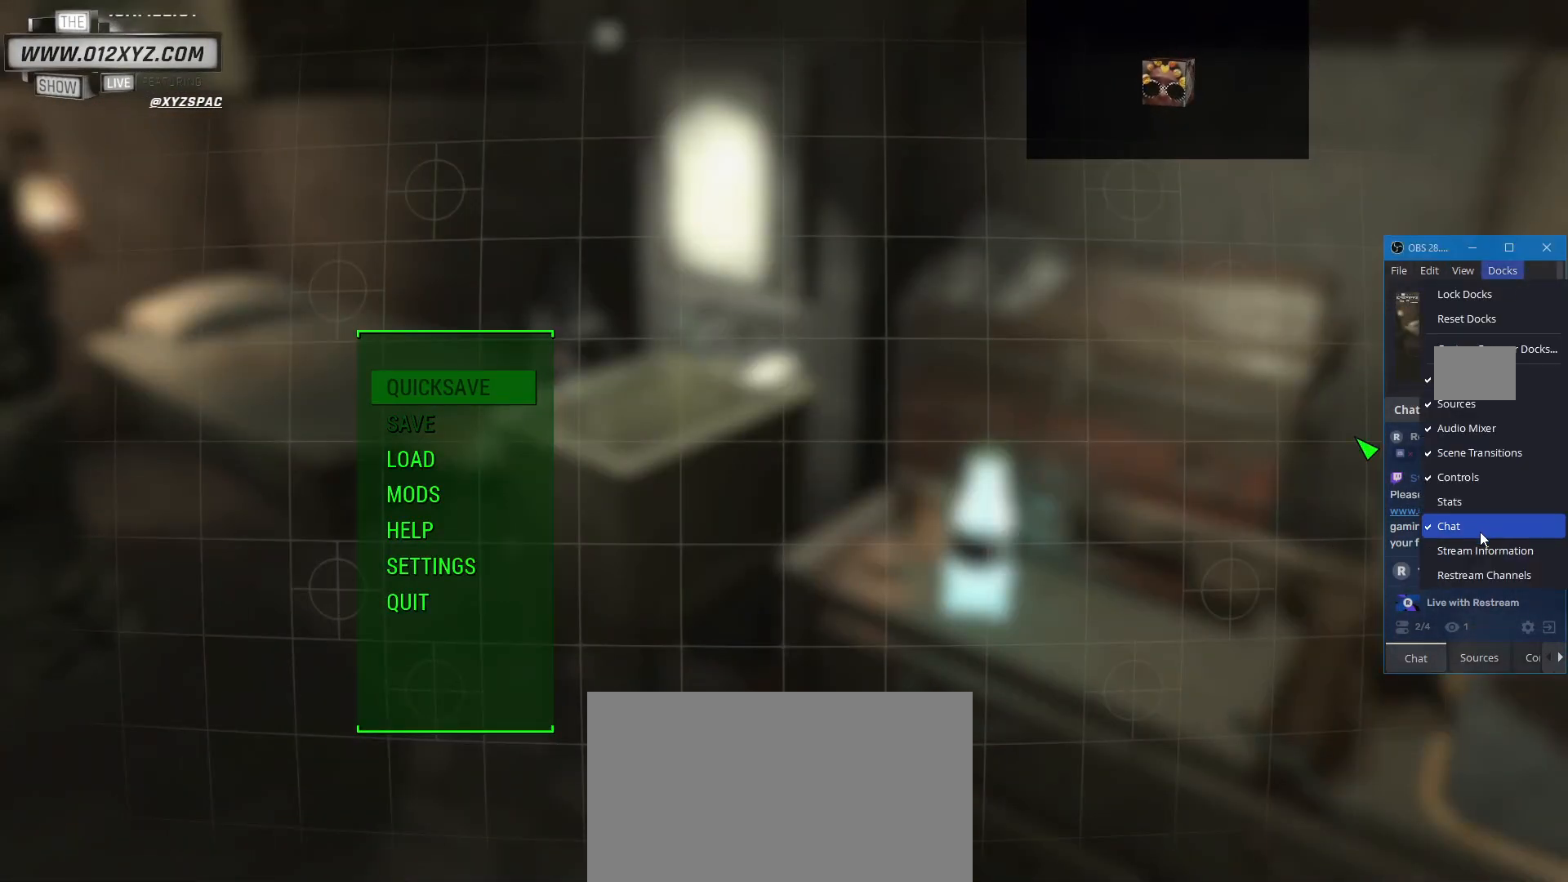
{"keys": [], "mouse": ["left"], "events": [[467, "mouse_left", "down"]]}
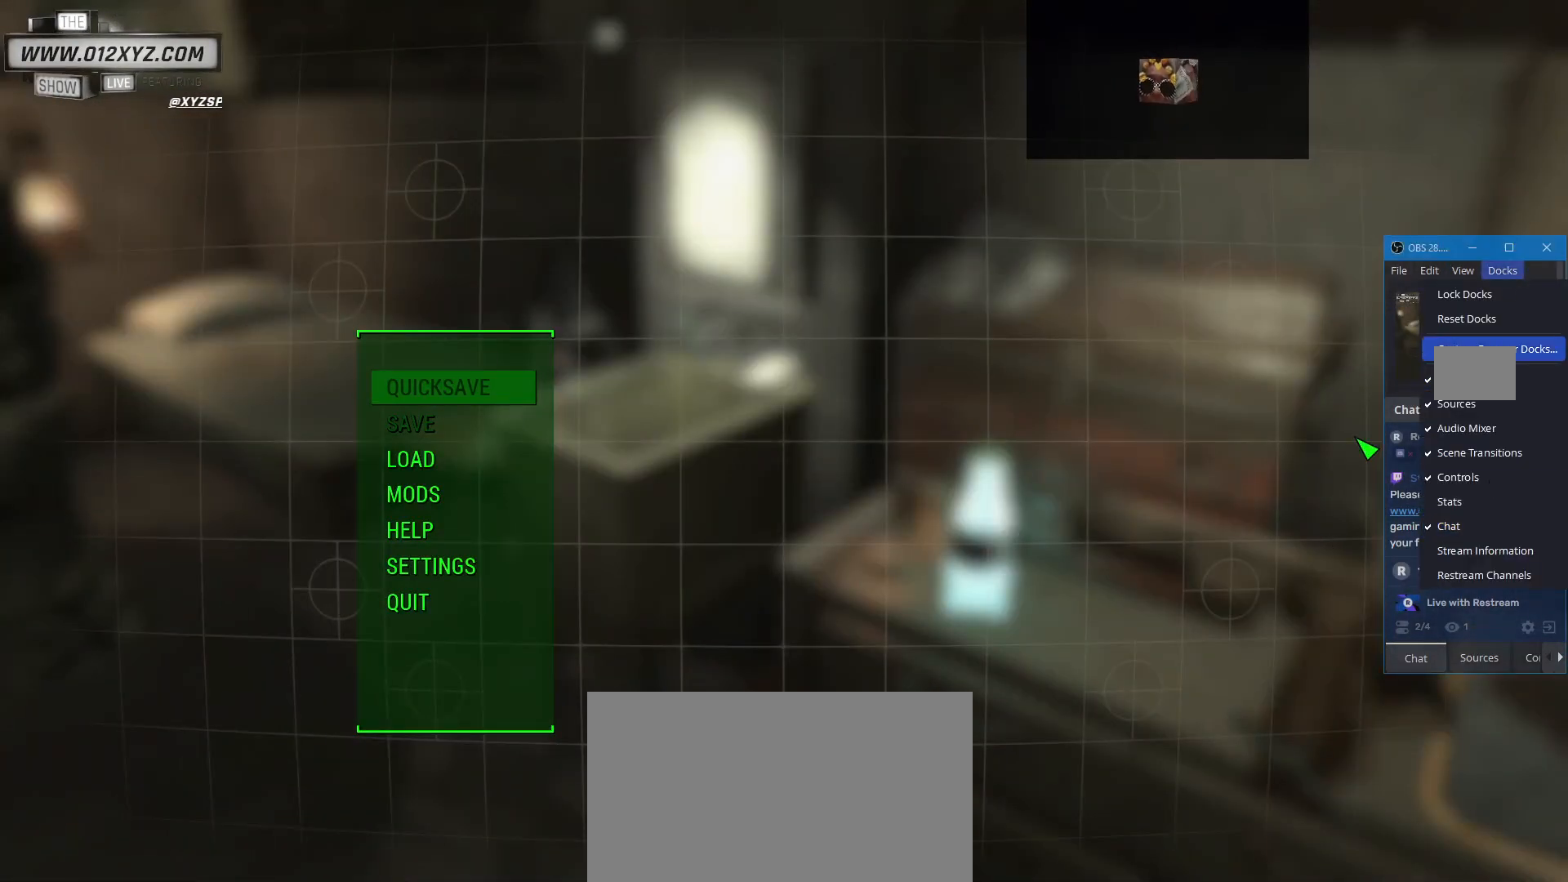
{"keys": [], "mouse": [], "events": [[67, "mouse_left", "up"]]}
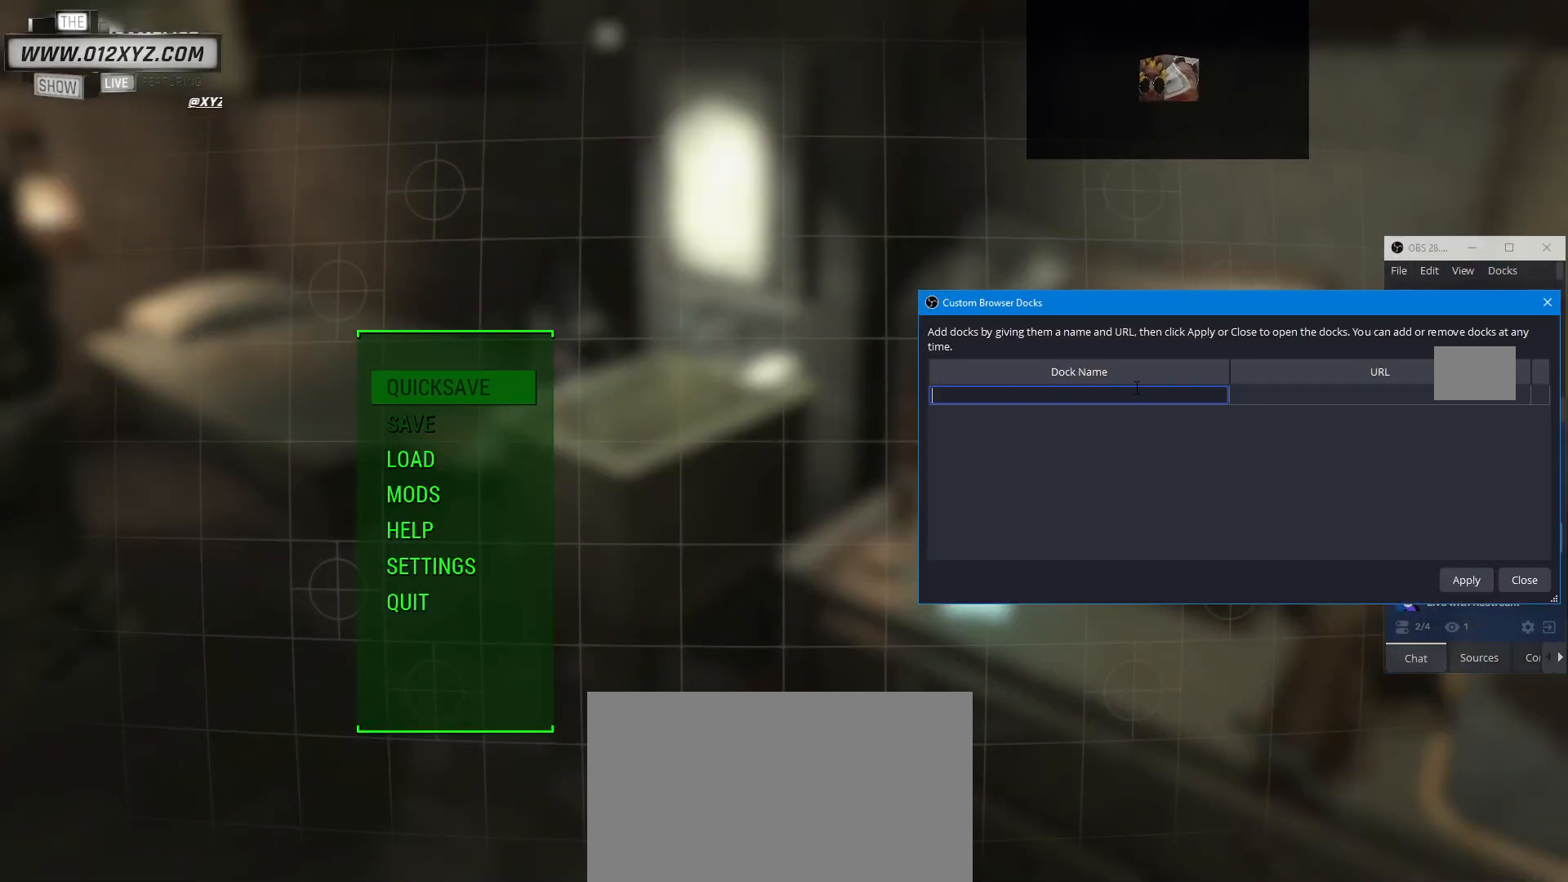
{"keys": [], "mouse": [], "events": [[200, "mouse_left", "down"], [333, "mouse_left", "up"]]}
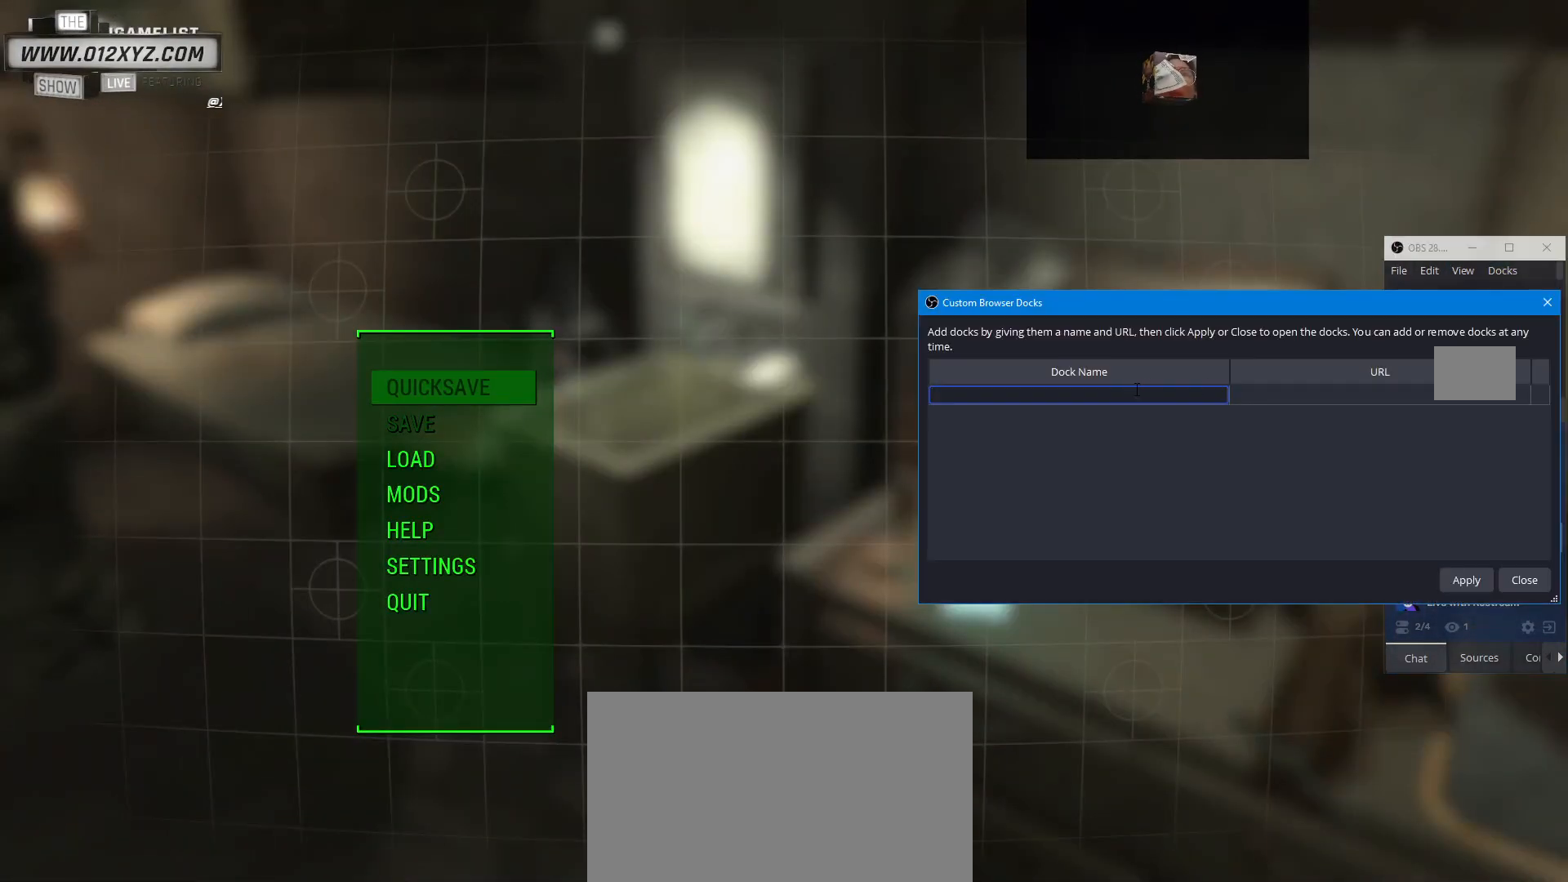
{"keys": [], "mouse": [], "events": []}
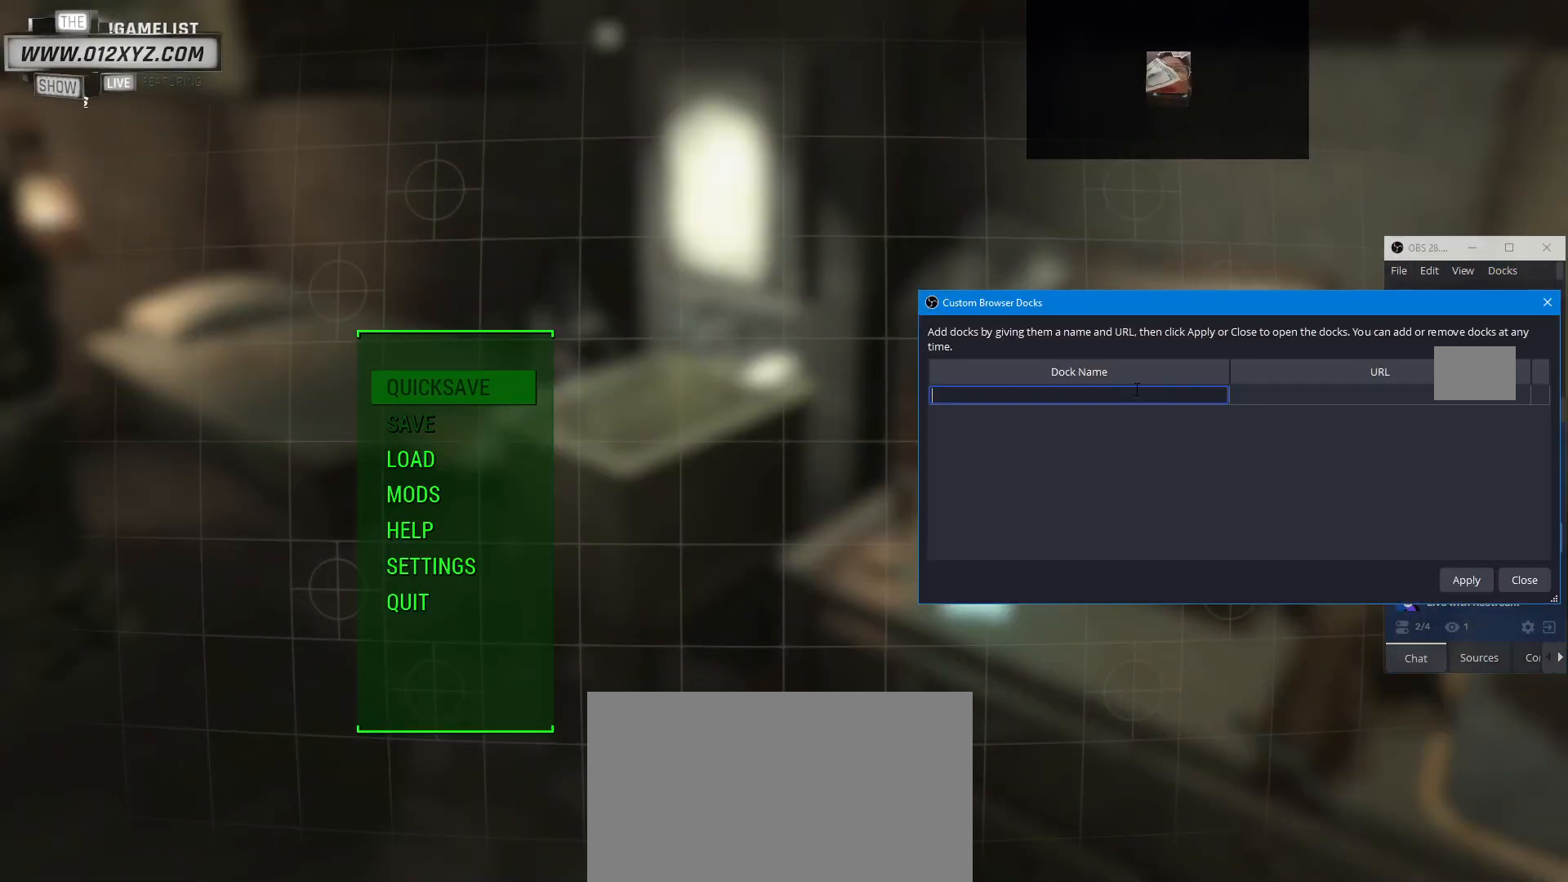
{"keys": ["2"], "mouse": [], "events": [[200, "1", "down"], [333, "1", "up"], [433, "2", "down"]]}
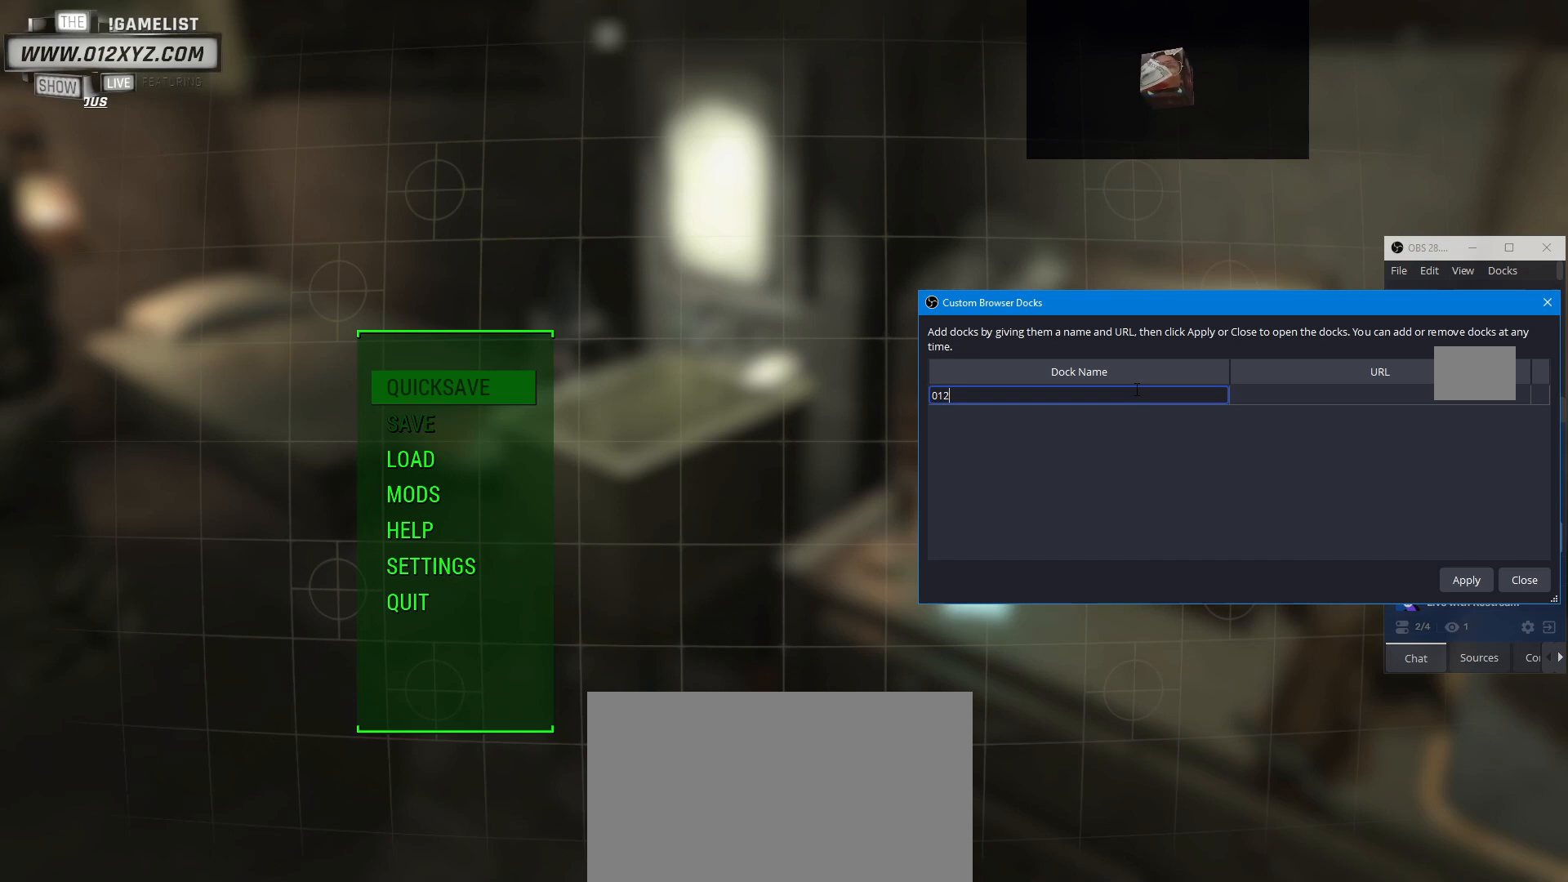
{"keys": [], "mouse": [], "events": [[33, "2", "up"], [267, "x", "down"], [333, "x", "up"]]}
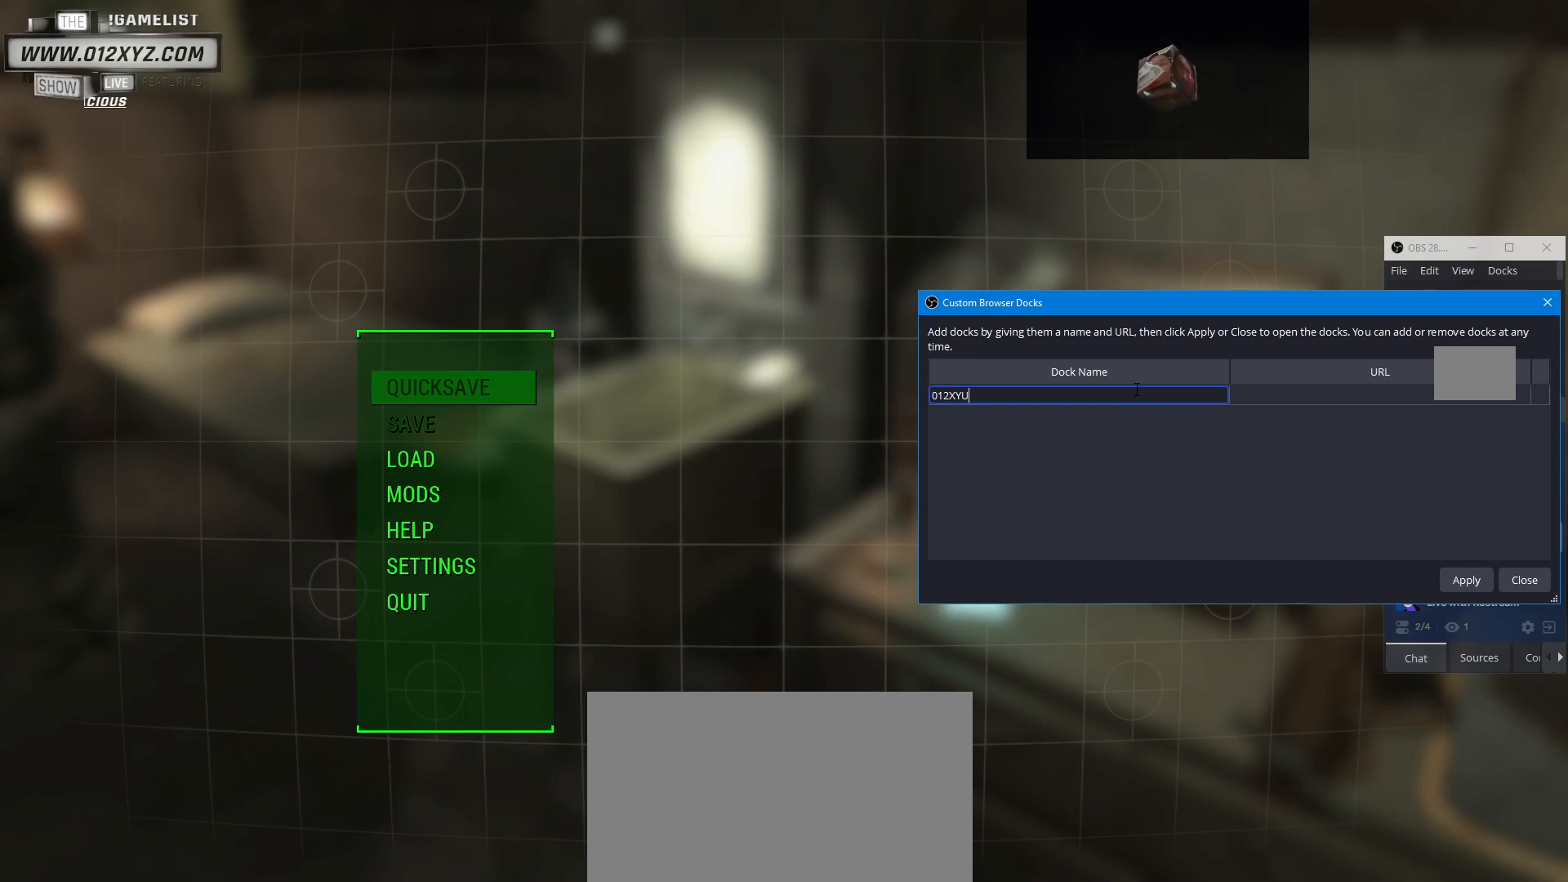
{"keys": [], "mouse": [], "events": []}